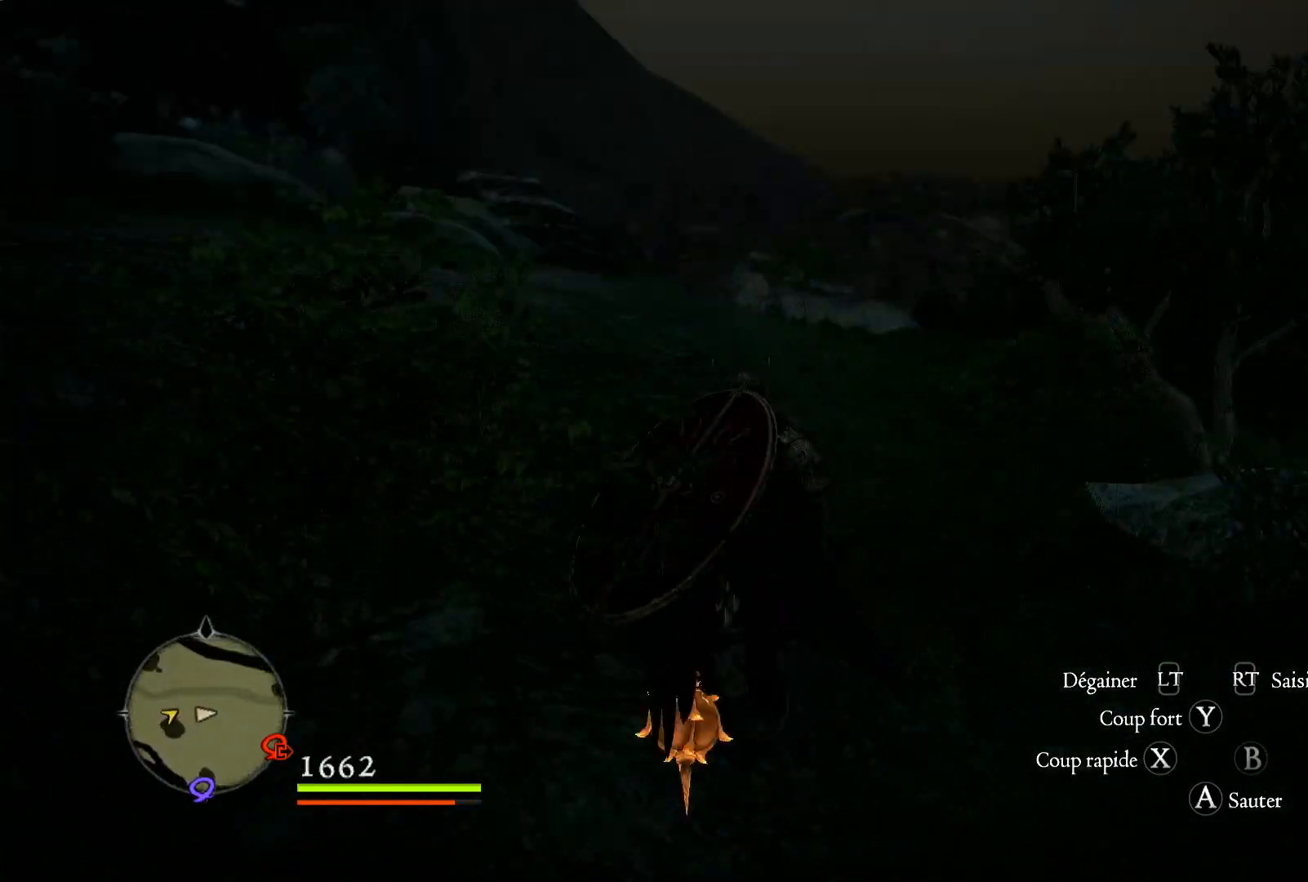
Gameplay with a controller (Xbox layout); each line is a JSON object with the inputs held at the frame after it. "events" lists button and stick changes between this image and that frame as [ms after this image, input, new state], when the widget could be followed in between. Not read: R3.
{"buttons": [], "left_stick": "up", "right_stick": "center", "events": [[50, "right_stick", "center"]]}
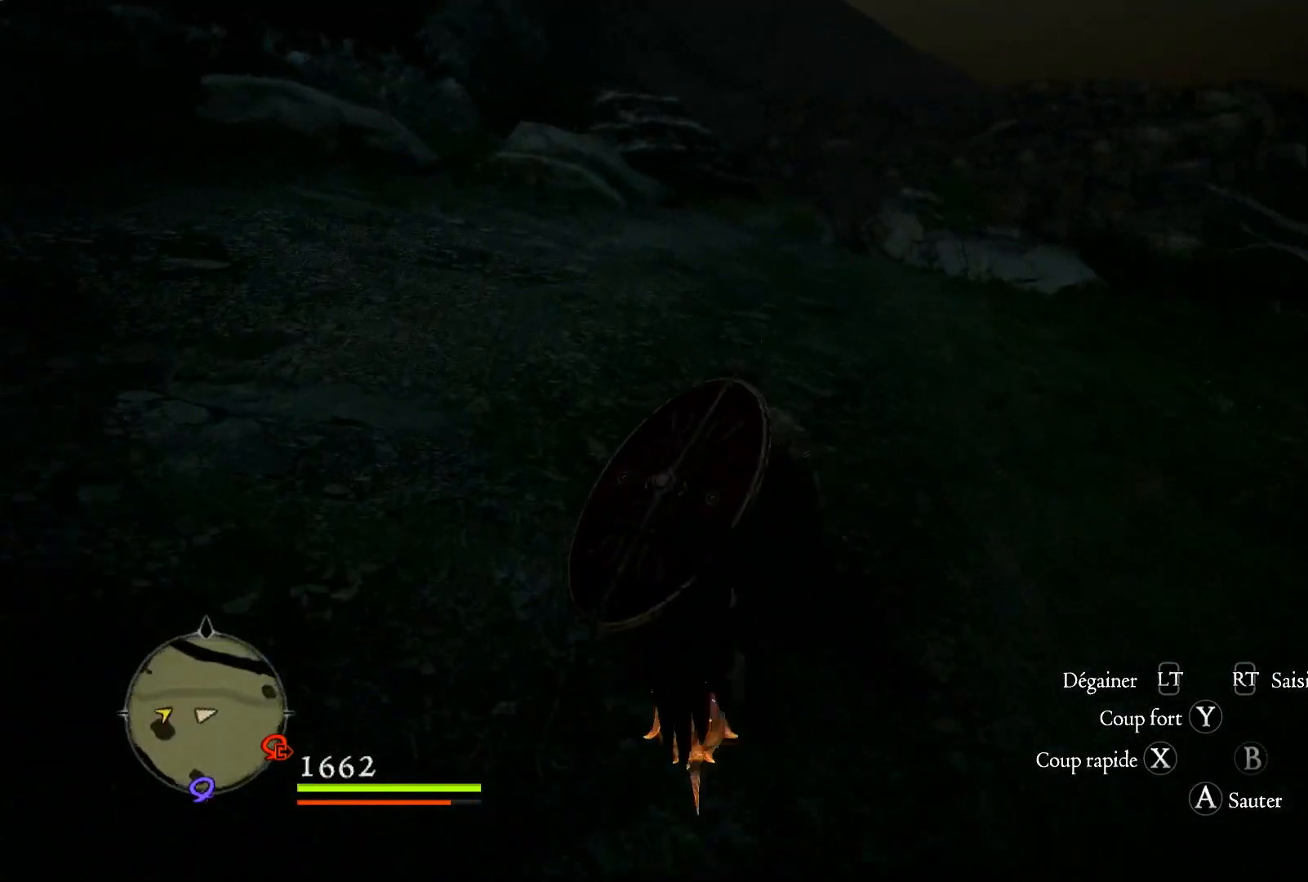
{"buttons": [], "left_stick": "up", "right_stick": "center", "events": []}
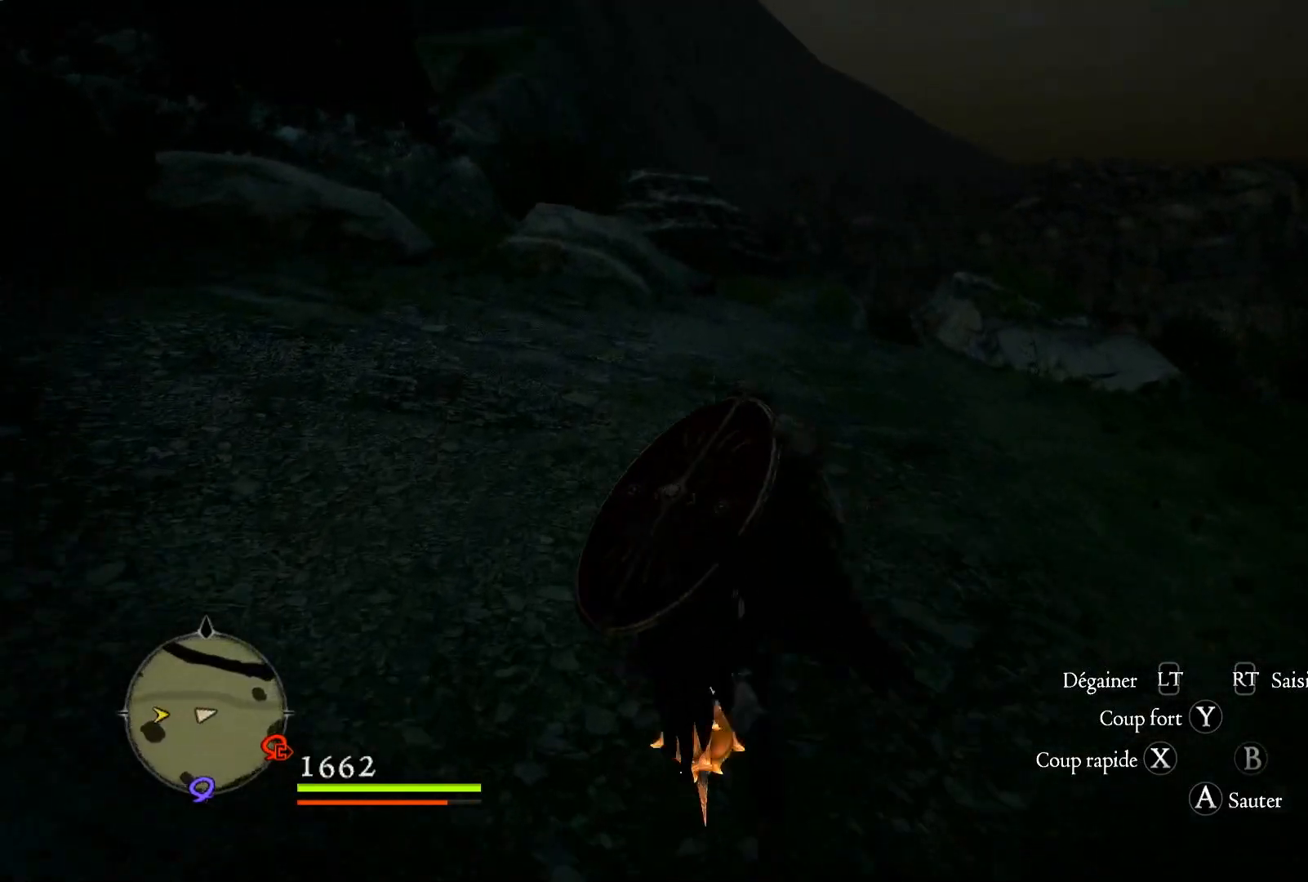
{"buttons": [], "left_stick": "up", "right_stick": "center", "events": []}
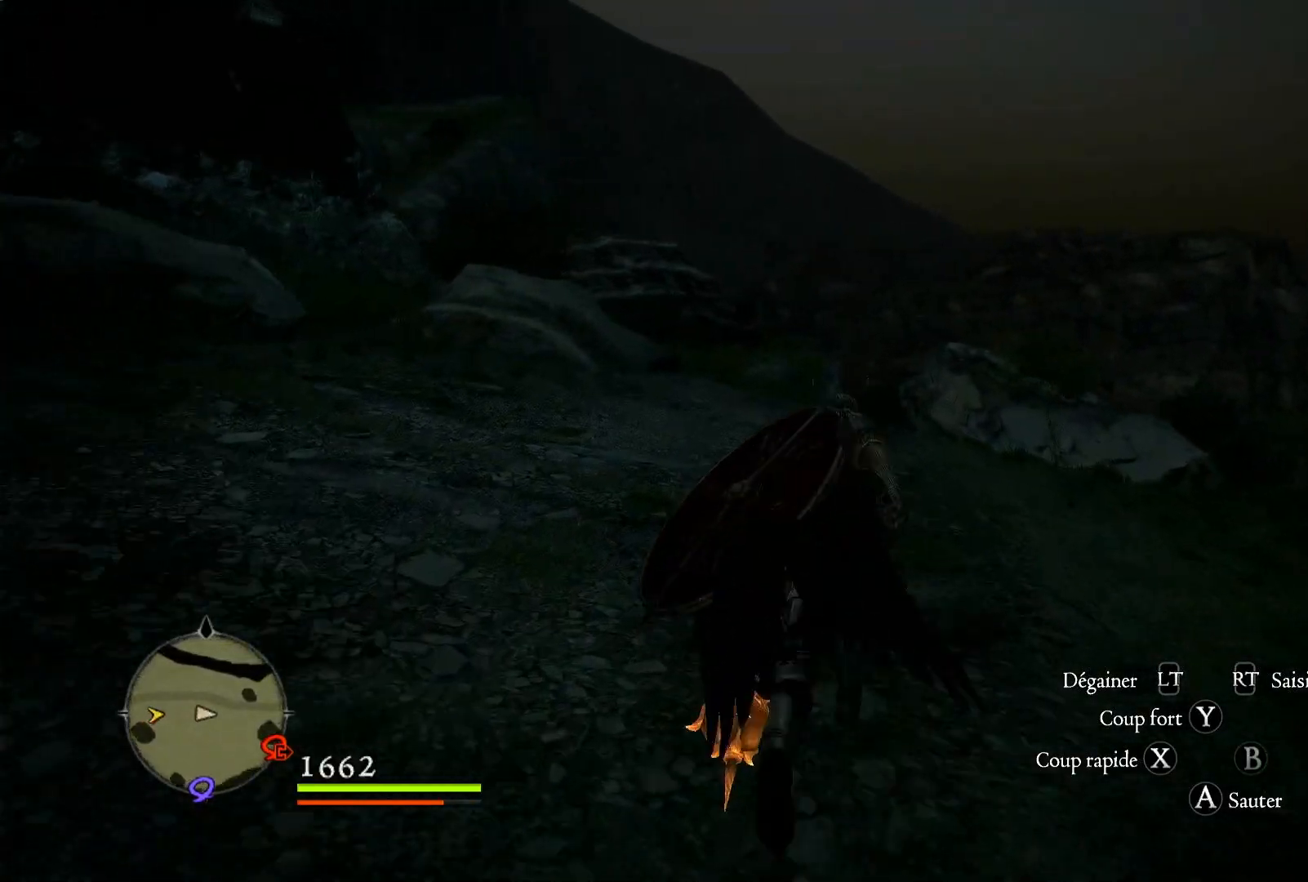
{"buttons": [], "left_stick": "up", "right_stick": "center", "events": []}
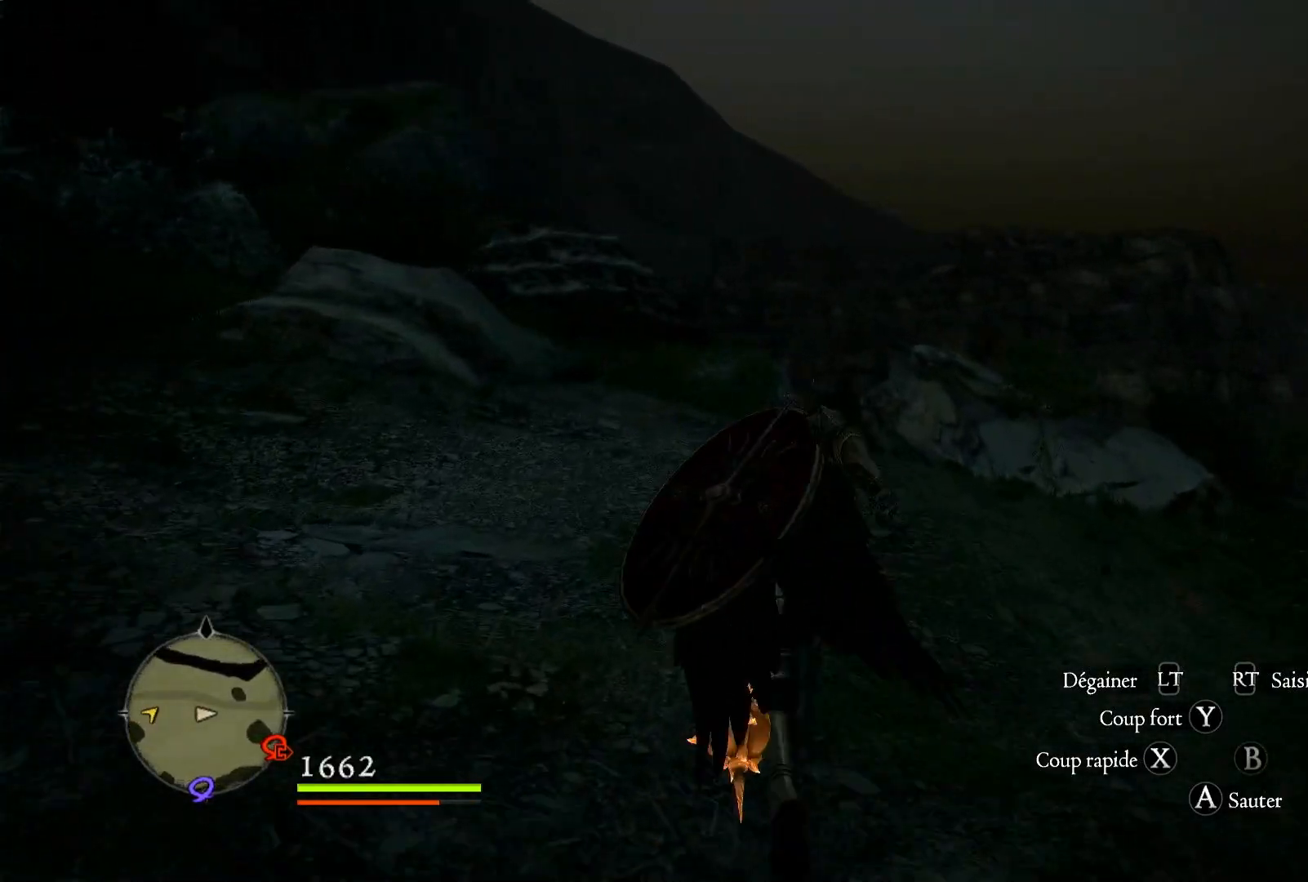
{"buttons": [], "left_stick": "up", "right_stick": "center", "events": []}
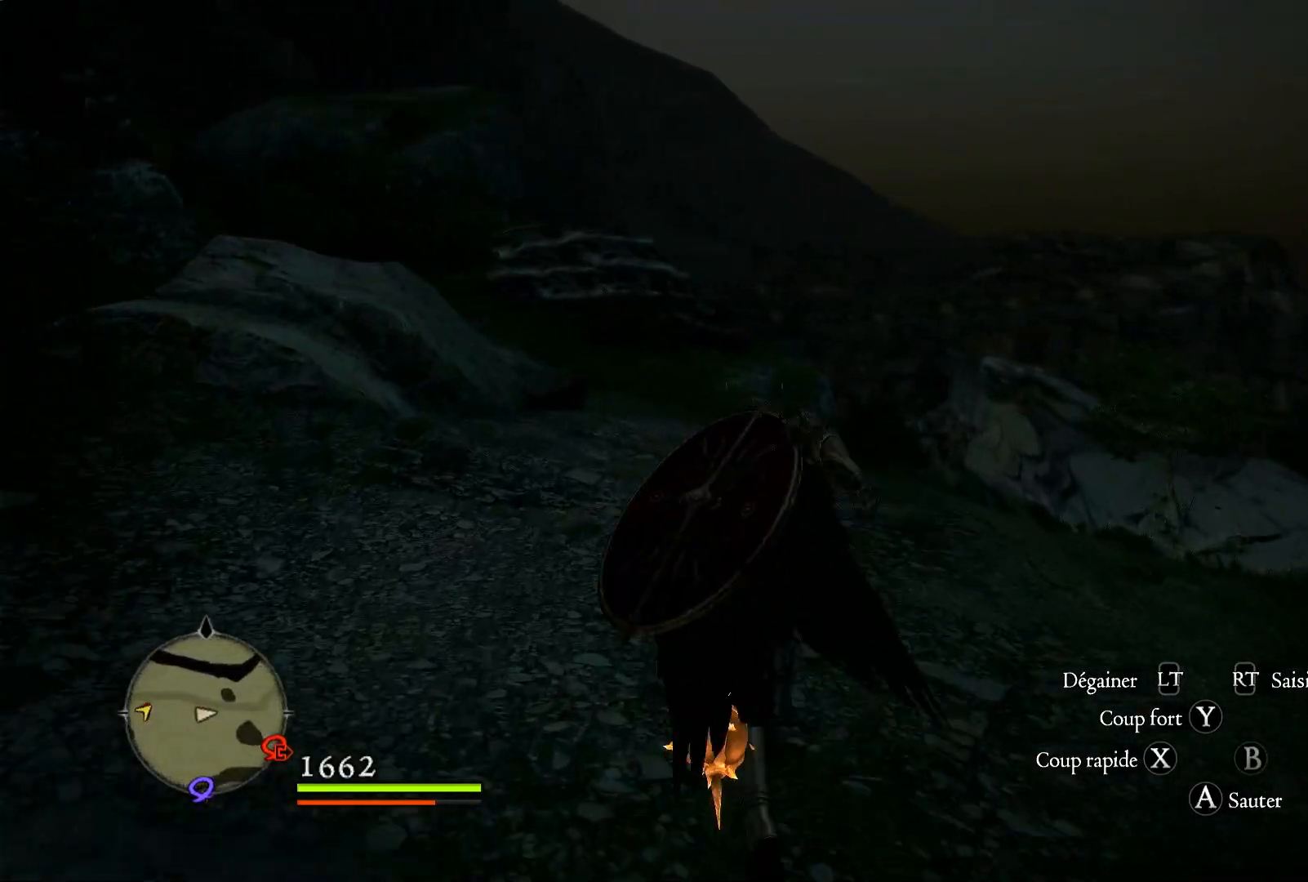
{"buttons": [], "left_stick": "up", "right_stick": "center", "events": []}
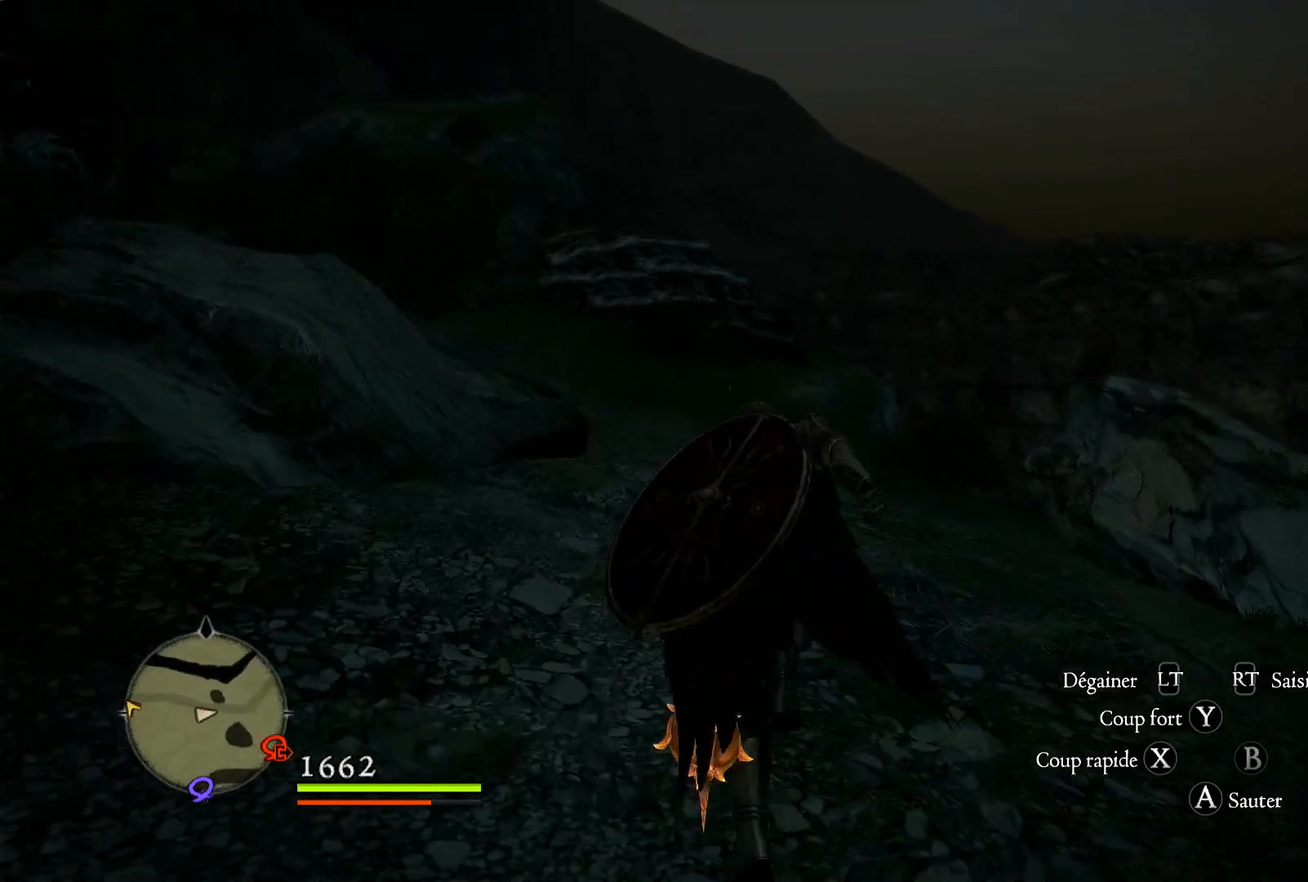
{"buttons": [], "left_stick": "up", "right_stick": "center", "events": []}
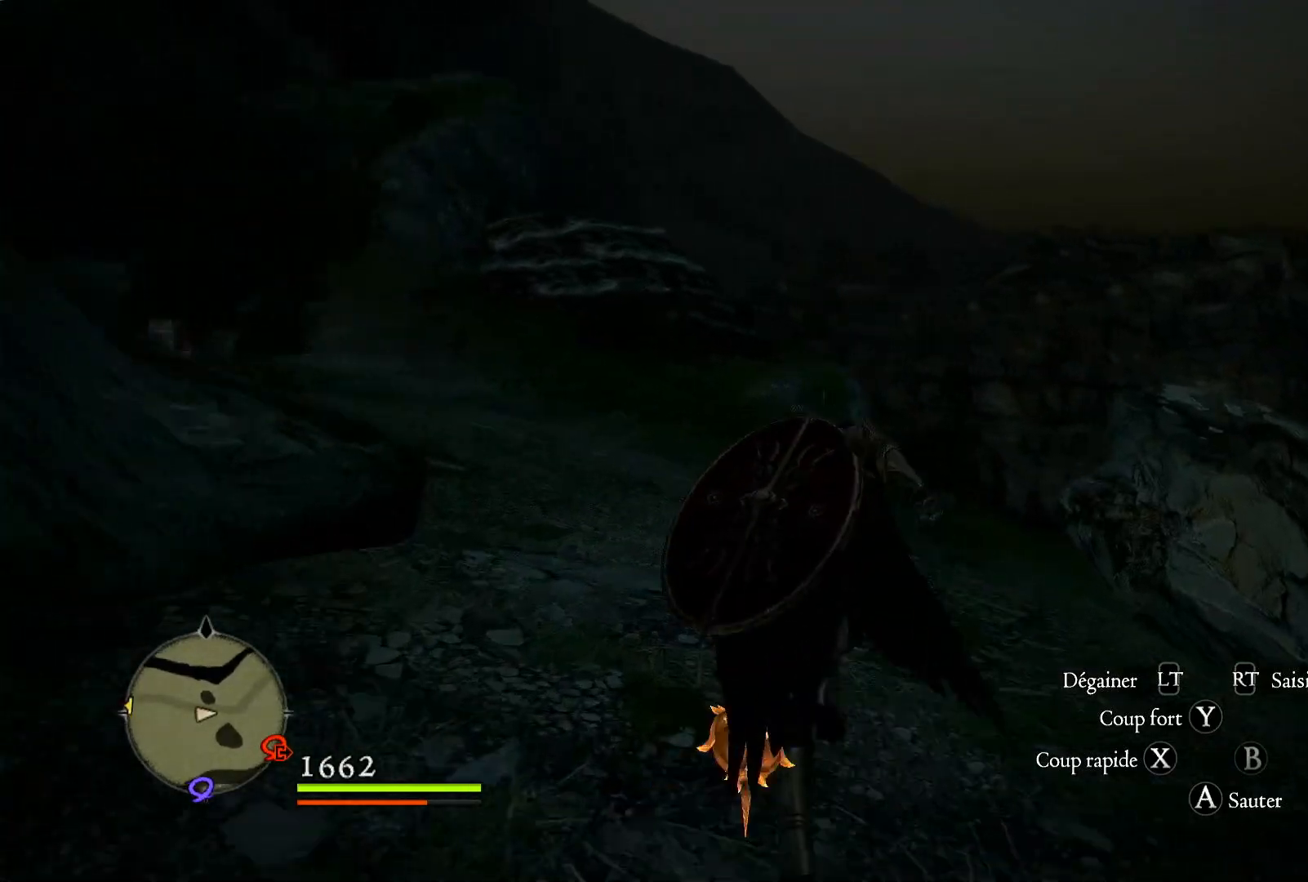
{"buttons": [], "left_stick": "up", "right_stick": "center", "events": [[200, "right_stick", "left"], [450, "right_stick", "center"]]}
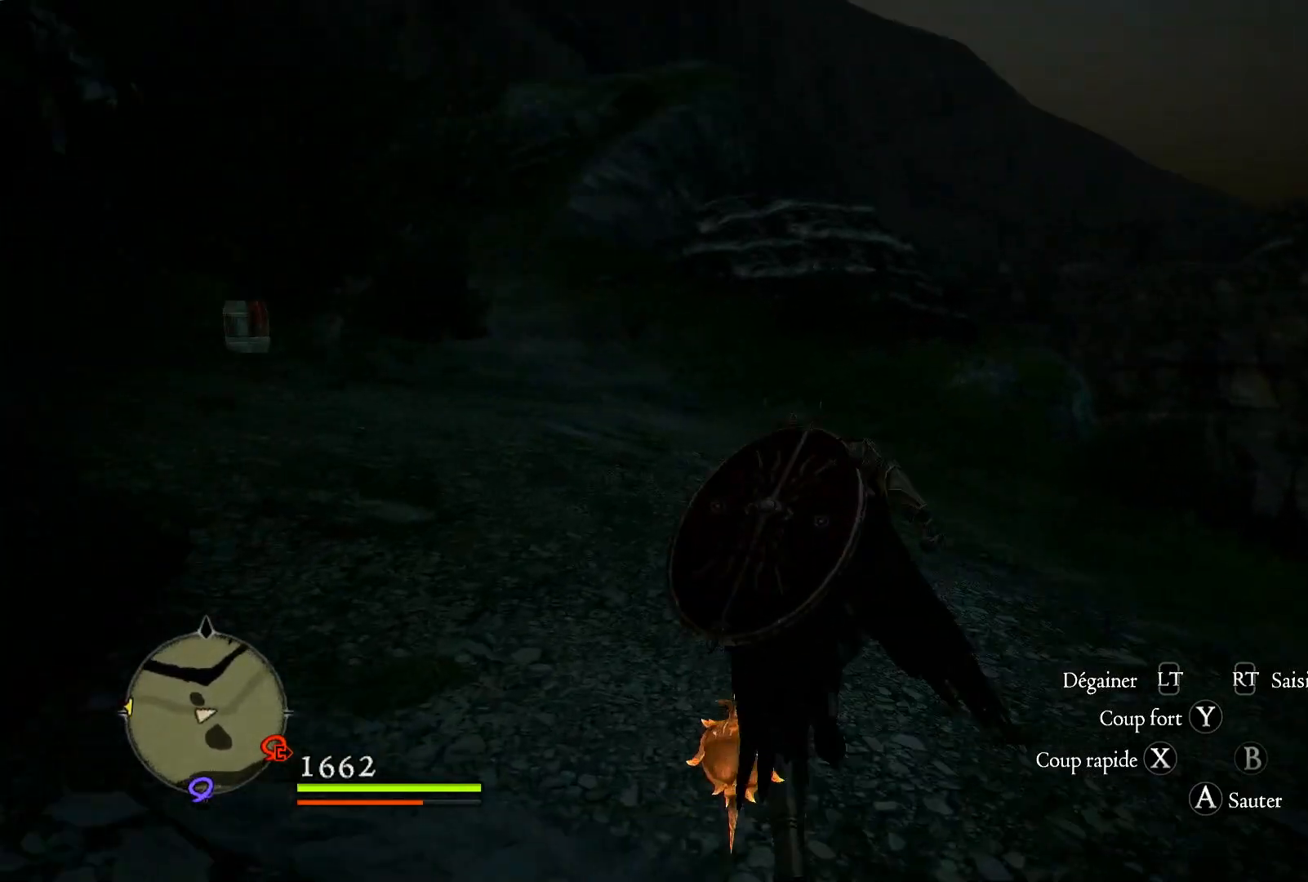
{"buttons": [], "left_stick": "up", "right_stick": "center", "events": [[17, "right_stick", "right"], [500, "right_stick", "center"]]}
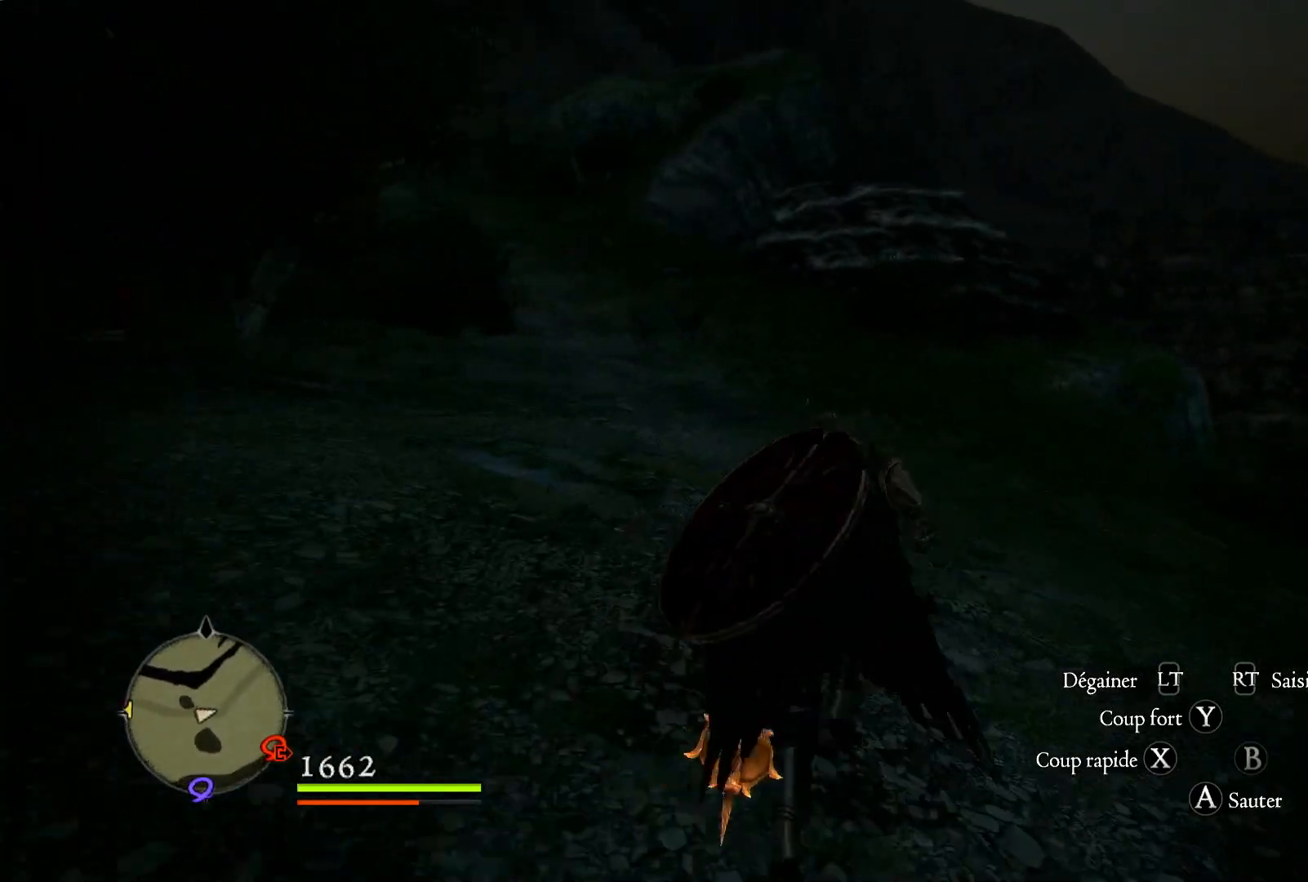
{"buttons": [], "left_stick": "up", "right_stick": "center", "events": [[33, "right_stick", "left"], [350, "right_stick", "up"], [467, "right_stick", "center"]]}
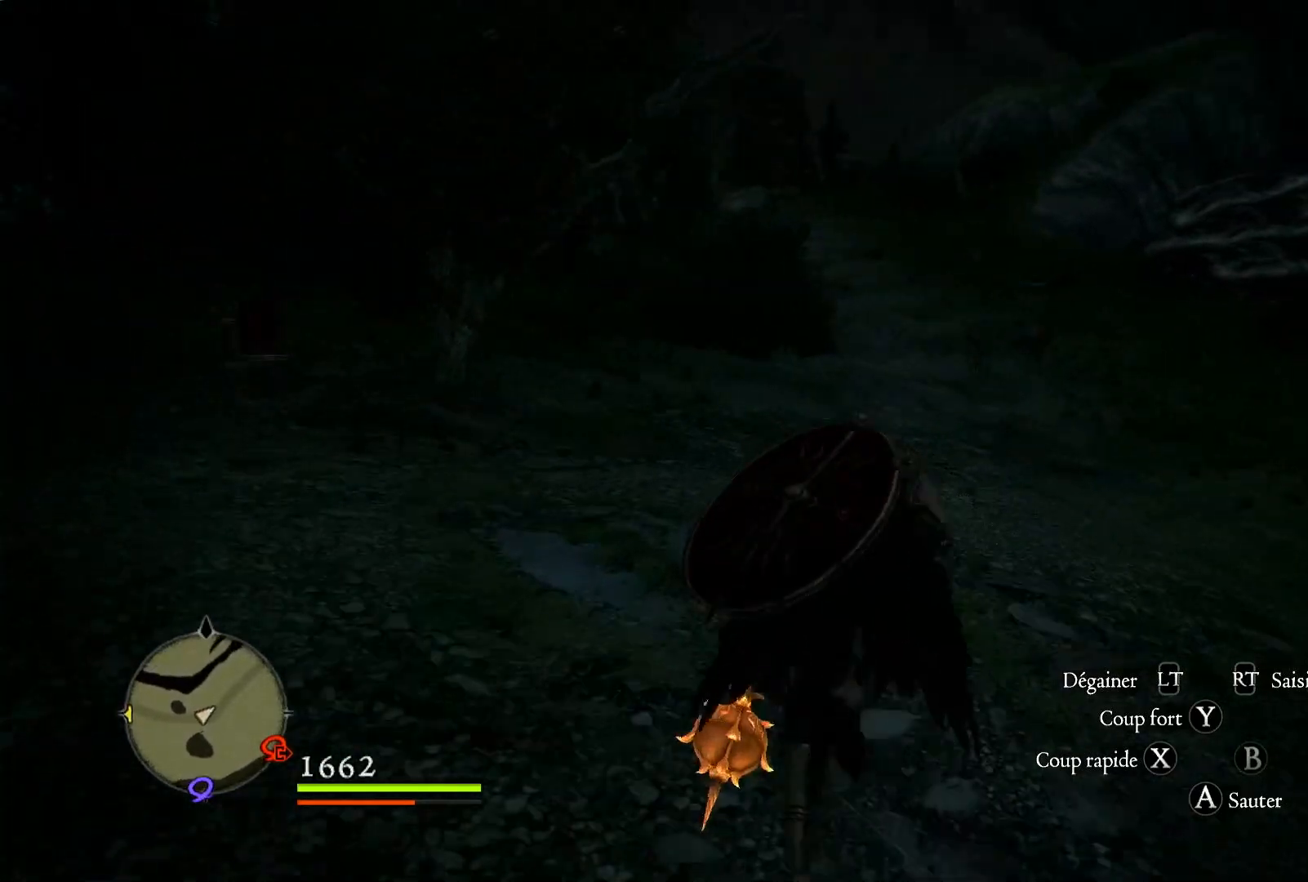
{"buttons": [], "left_stick": "up", "right_stick": "center"}
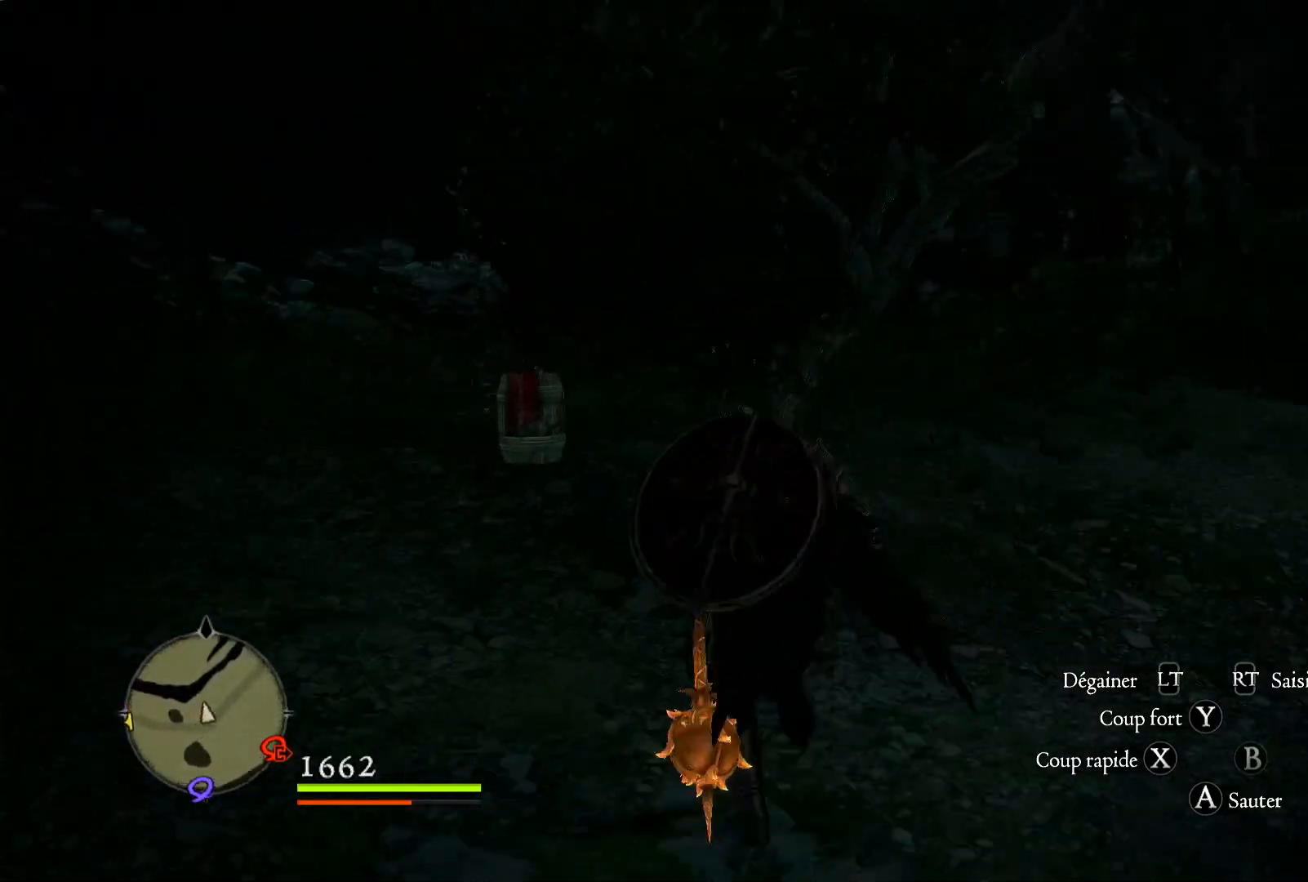
{"buttons": [], "left_stick": "up-left", "right_stick": "left", "events": [[117, "left_stick", "center"], [383, "right_stick", "left"], [483, "left_stick", "up-left"]]}
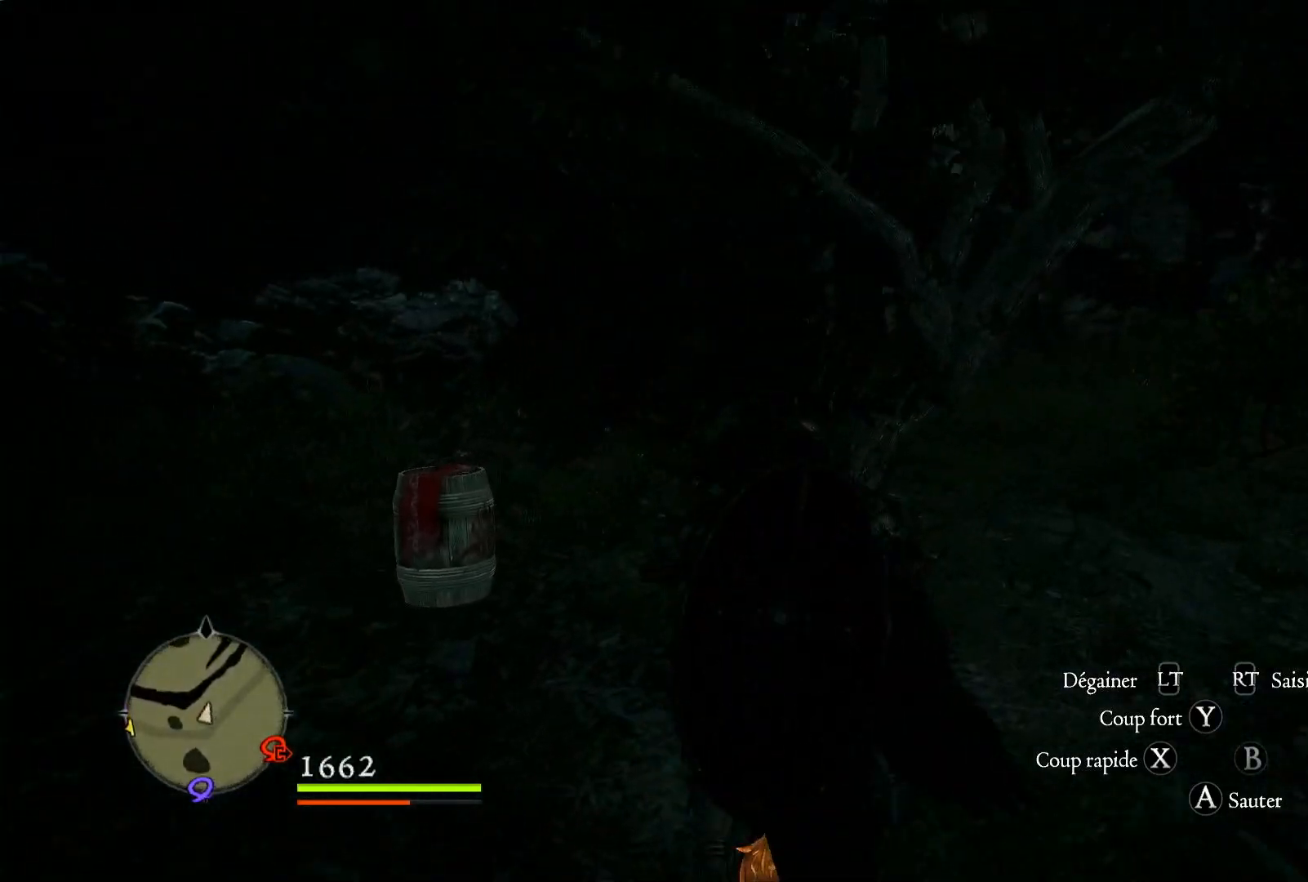
{"buttons": [], "left_stick": "up-left", "right_stick": "center", "events": [[100, "right_stick", "center"]]}
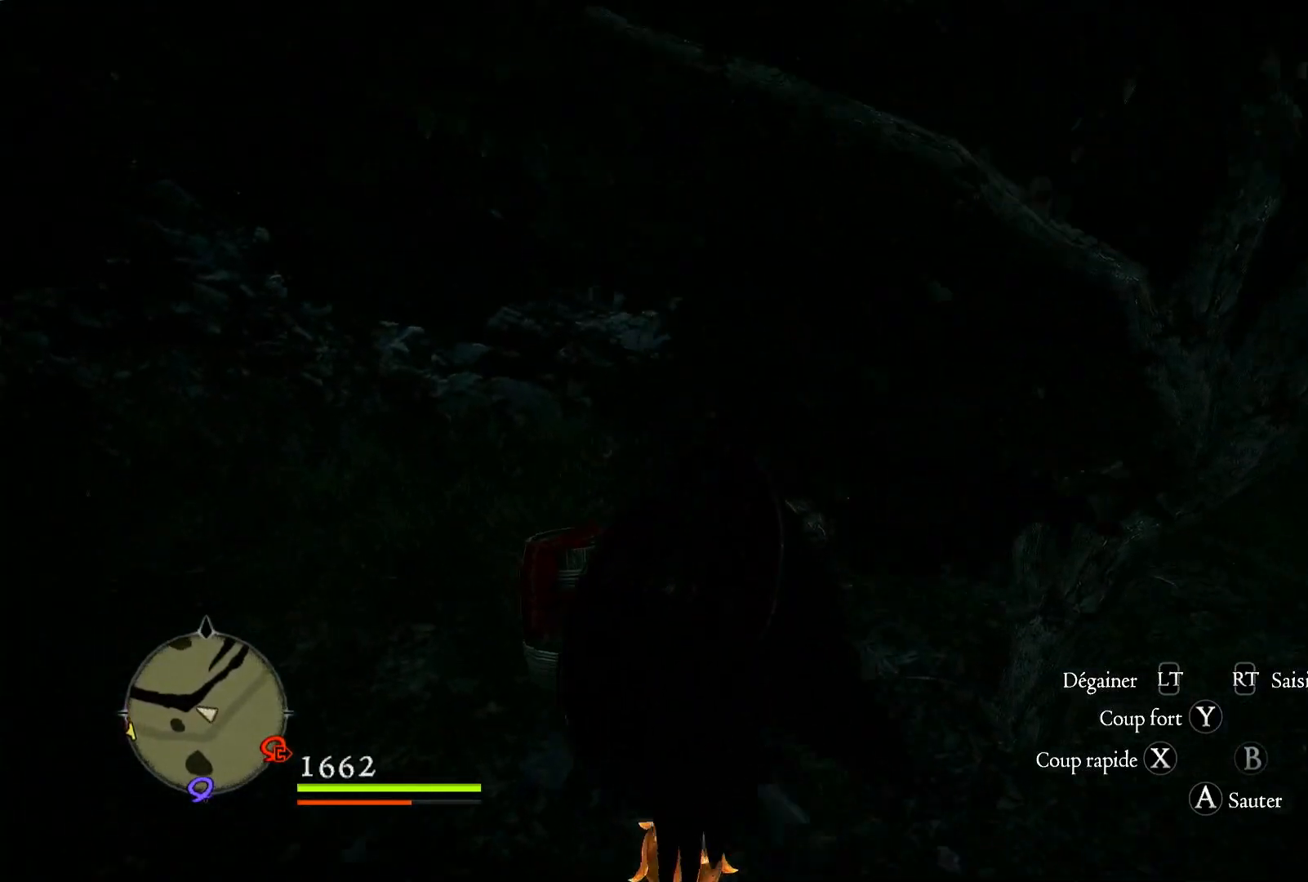
{"buttons": [], "left_stick": "center", "right_stick": "center", "events": [[117, "left_stick", "center"]]}
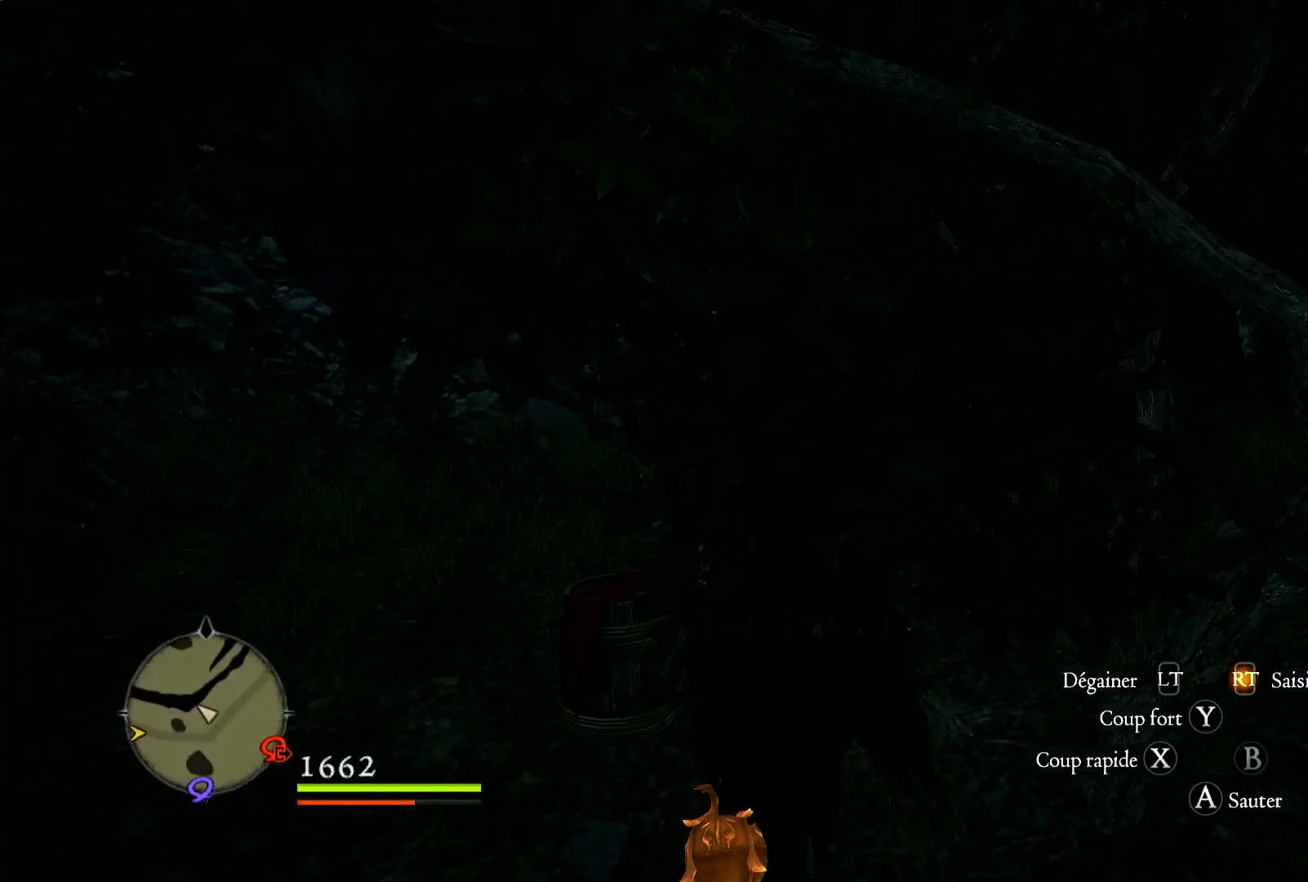
{"buttons": ["R2"], "left_stick": "center", "right_stick": "center", "events": [[417, "R2", "down"]]}
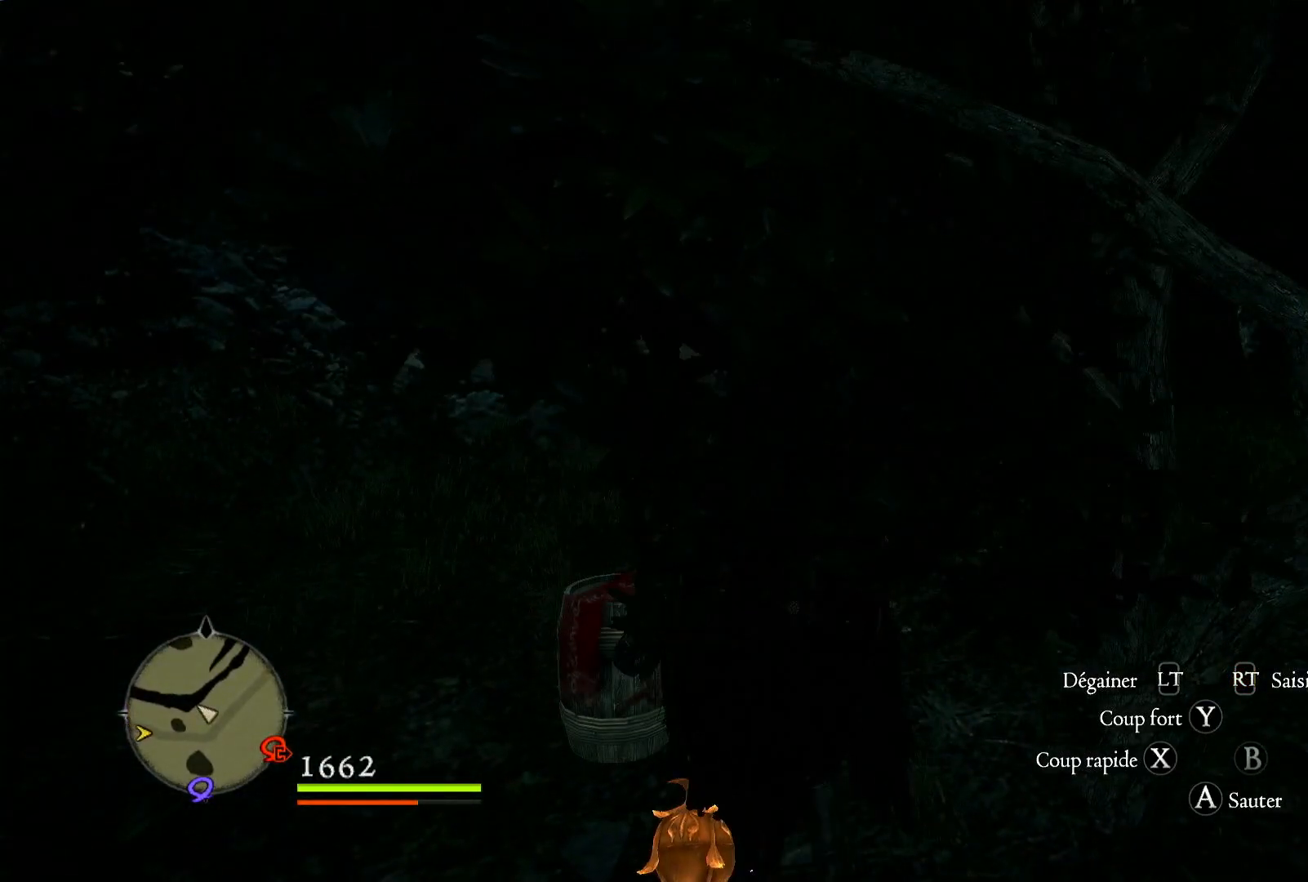
{"buttons": [], "left_stick": "right", "right_stick": "right", "events": [[83, "R2", "up"], [317, "right_stick", "right"], [417, "left_stick", "right"]]}
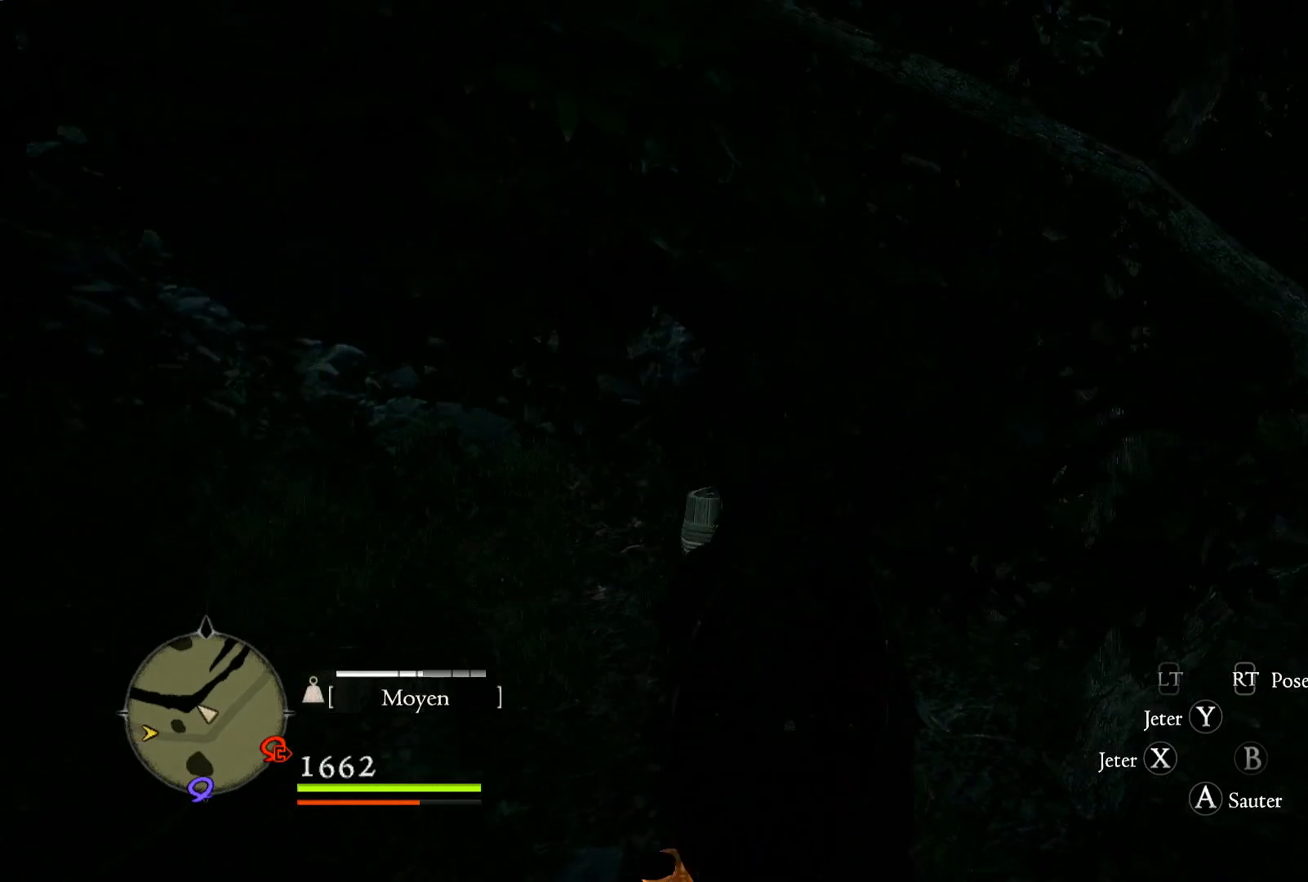
{"buttons": [], "left_stick": "right", "right_stick": "right", "events": []}
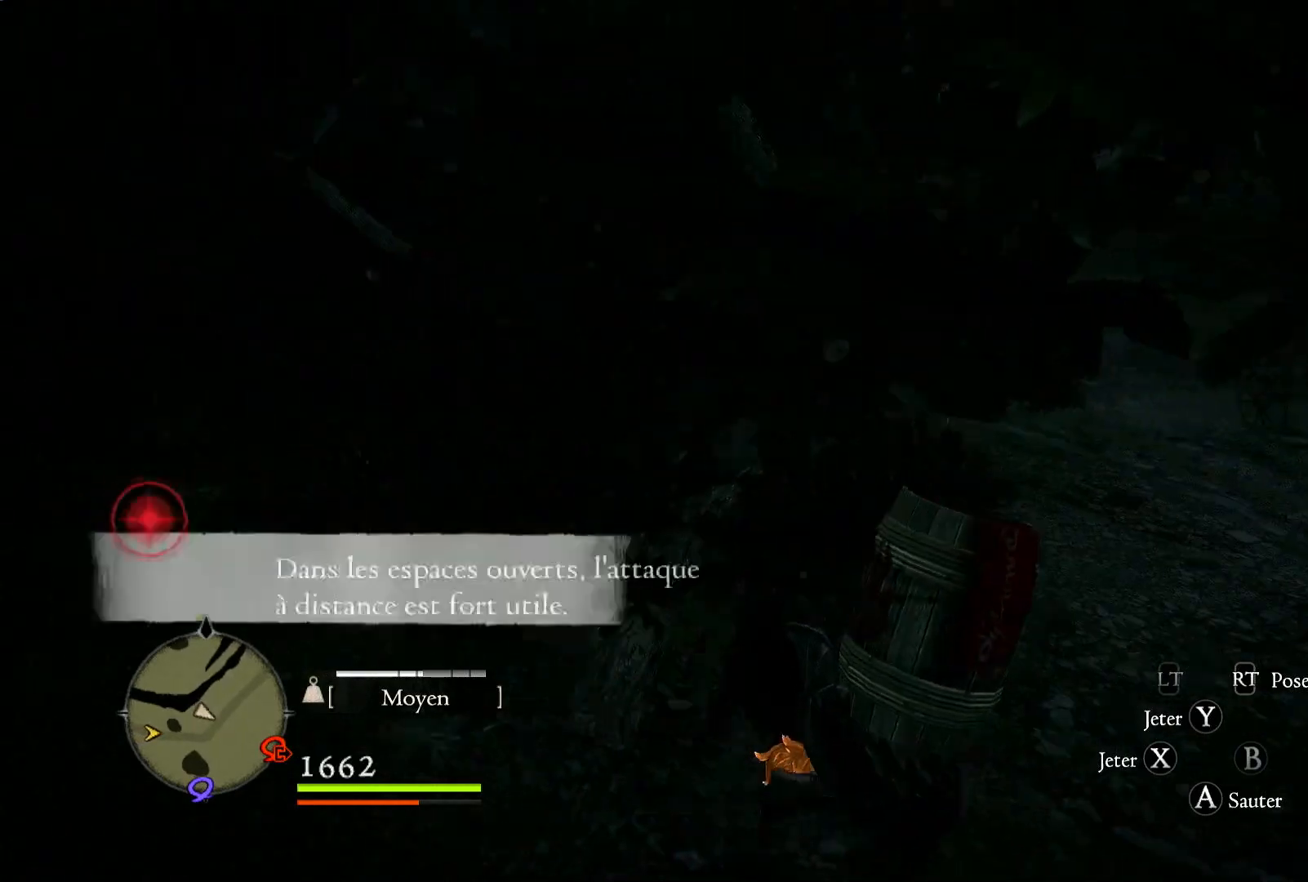
{"buttons": [], "left_stick": "right", "right_stick": "down-right", "events": [[383, "right_stick", "down-right"]]}
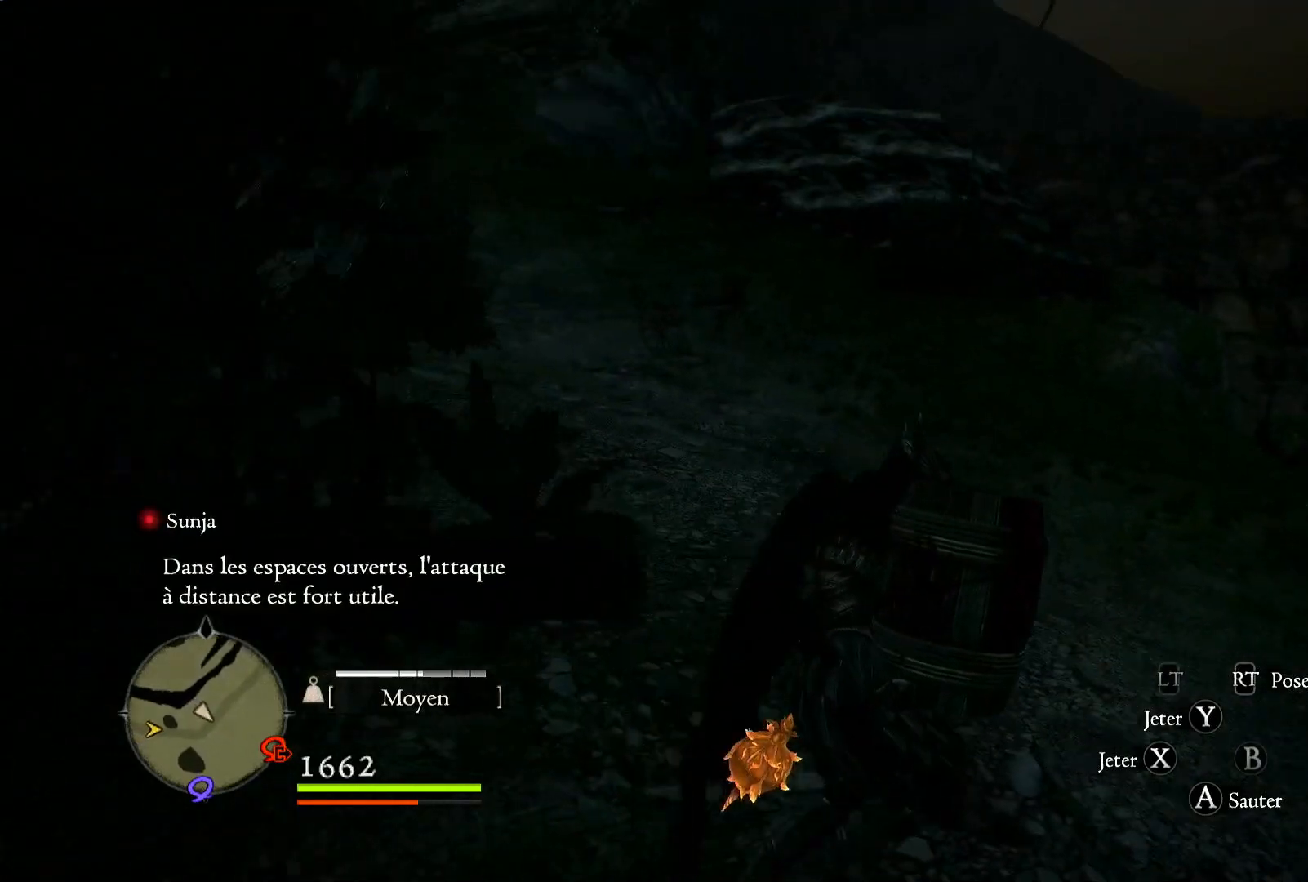
{"buttons": [], "left_stick": "up", "right_stick": "right", "events": [[17, "right_stick", "right"], [83, "left_stick", "up-right"], [183, "left_stick", "up"]]}
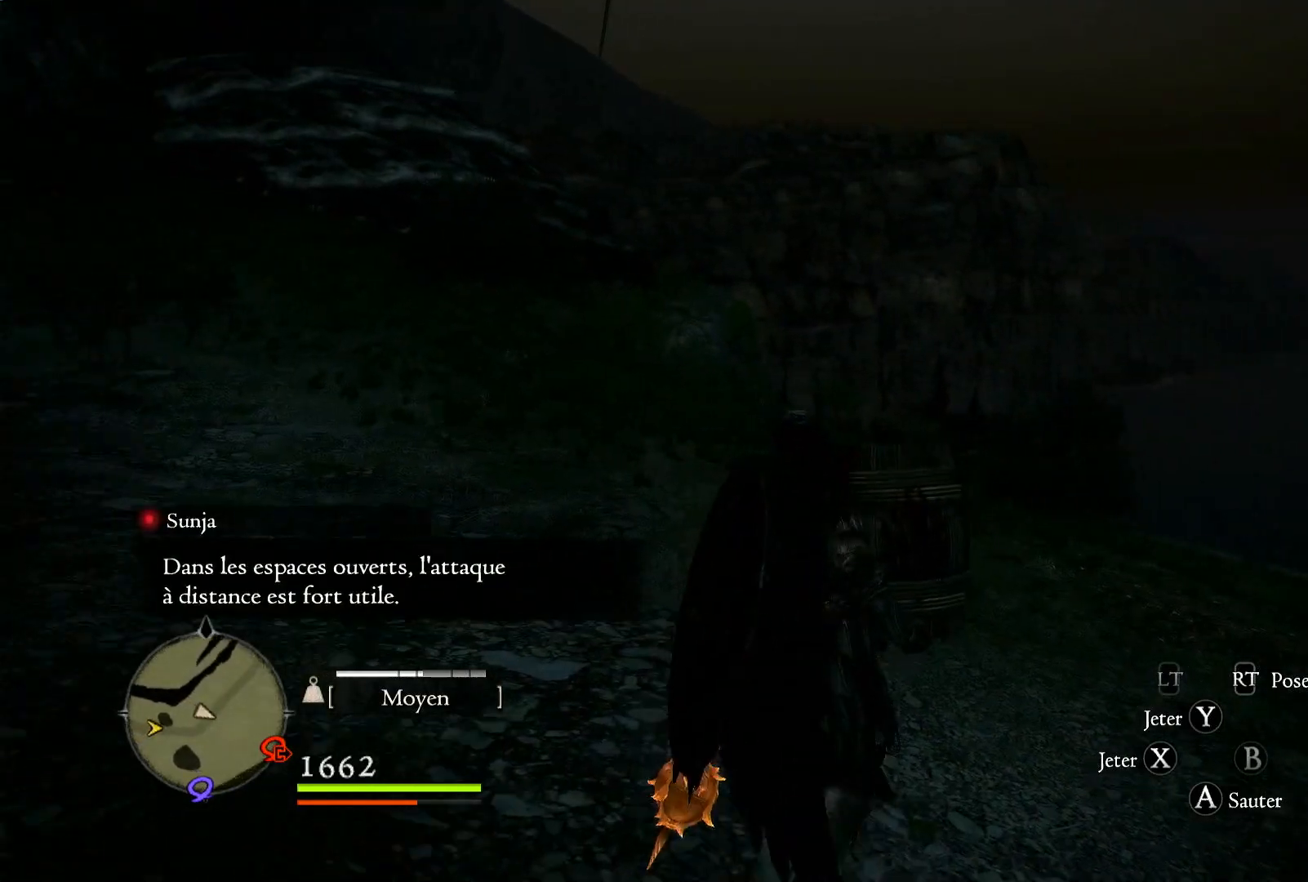
{"buttons": [], "left_stick": "up", "right_stick": "center", "events": [[350, "right_stick", "center"]]}
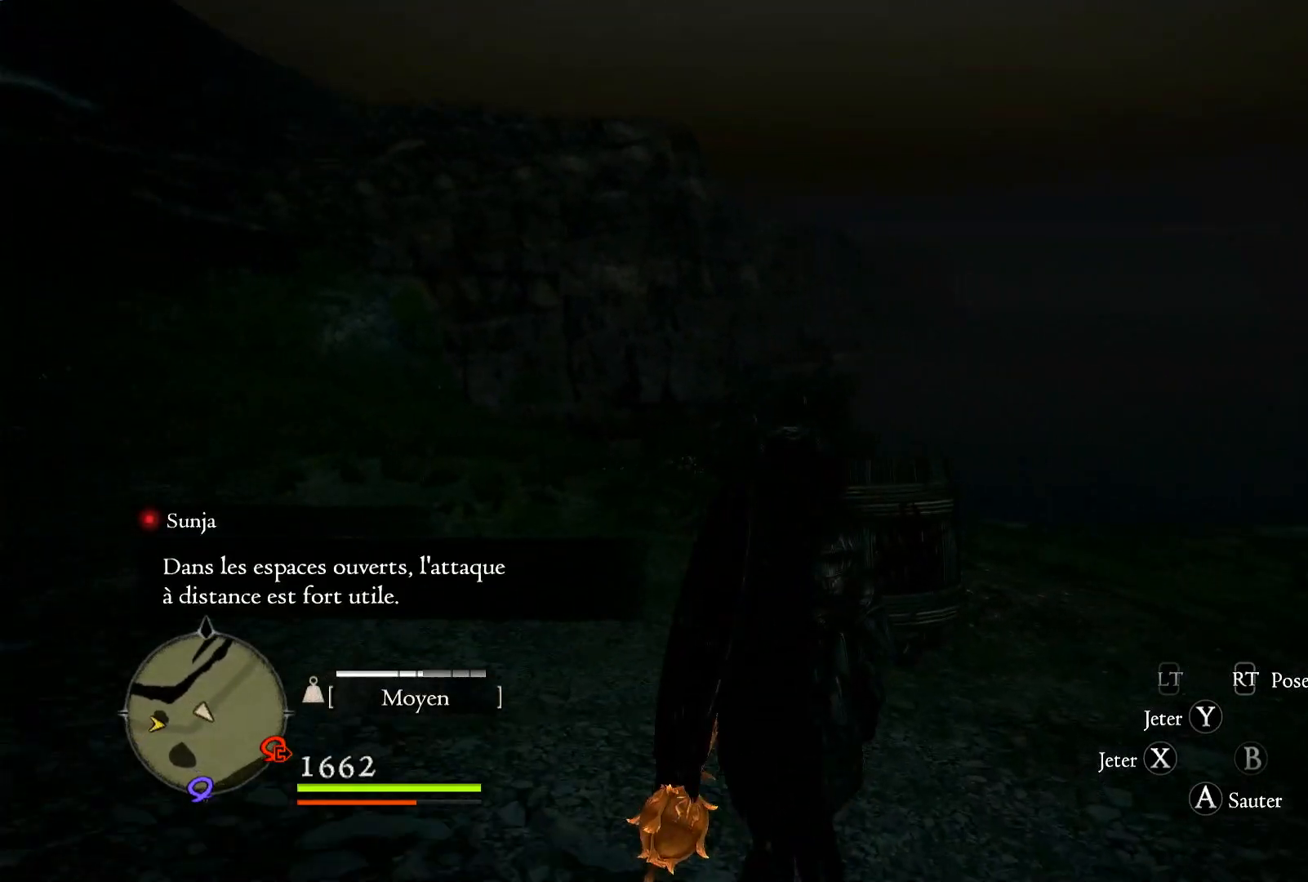
{"buttons": [], "left_stick": "up", "right_stick": "center", "events": []}
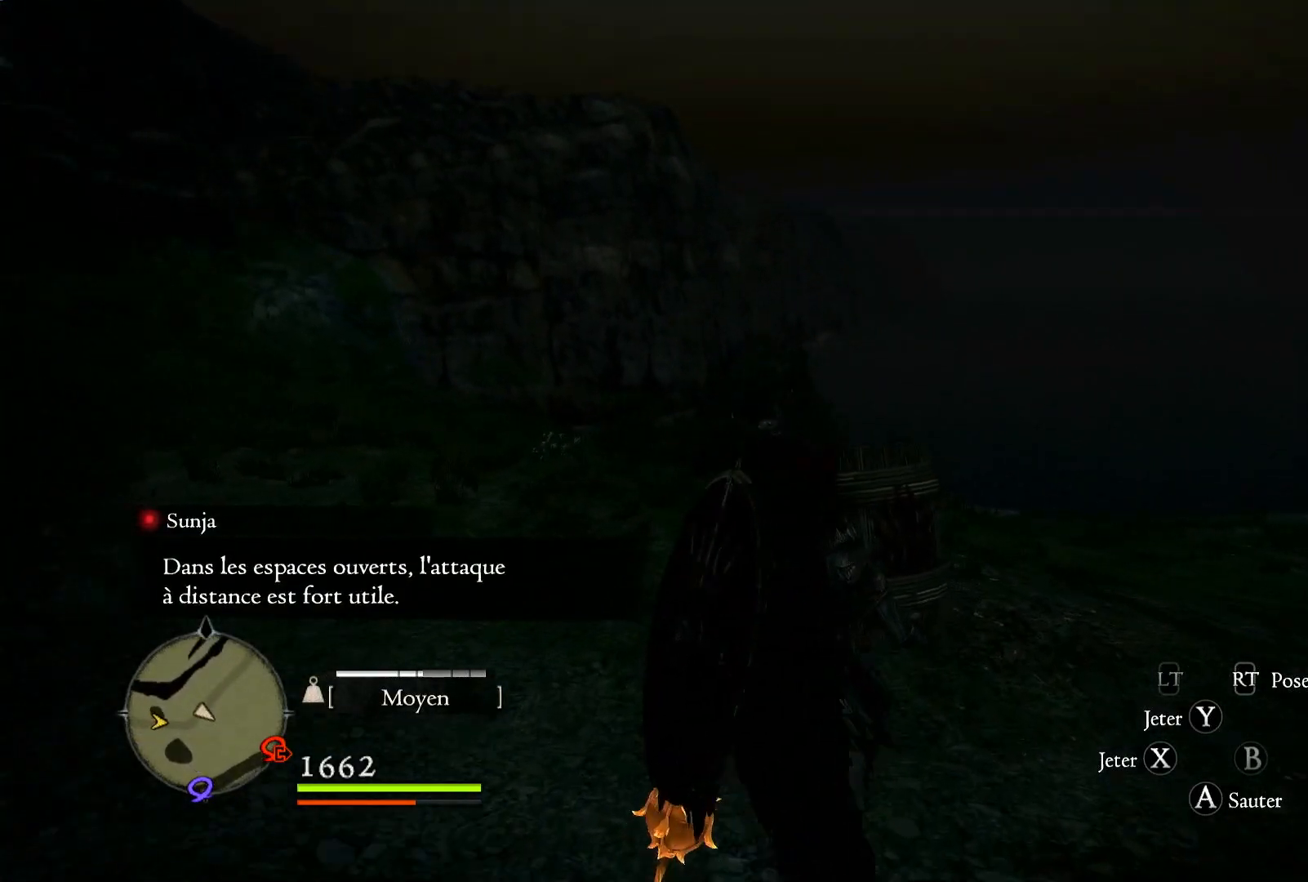
{"buttons": ["Y"], "left_stick": "up", "right_stick": "center", "events": [[217, "Y", "down"]]}
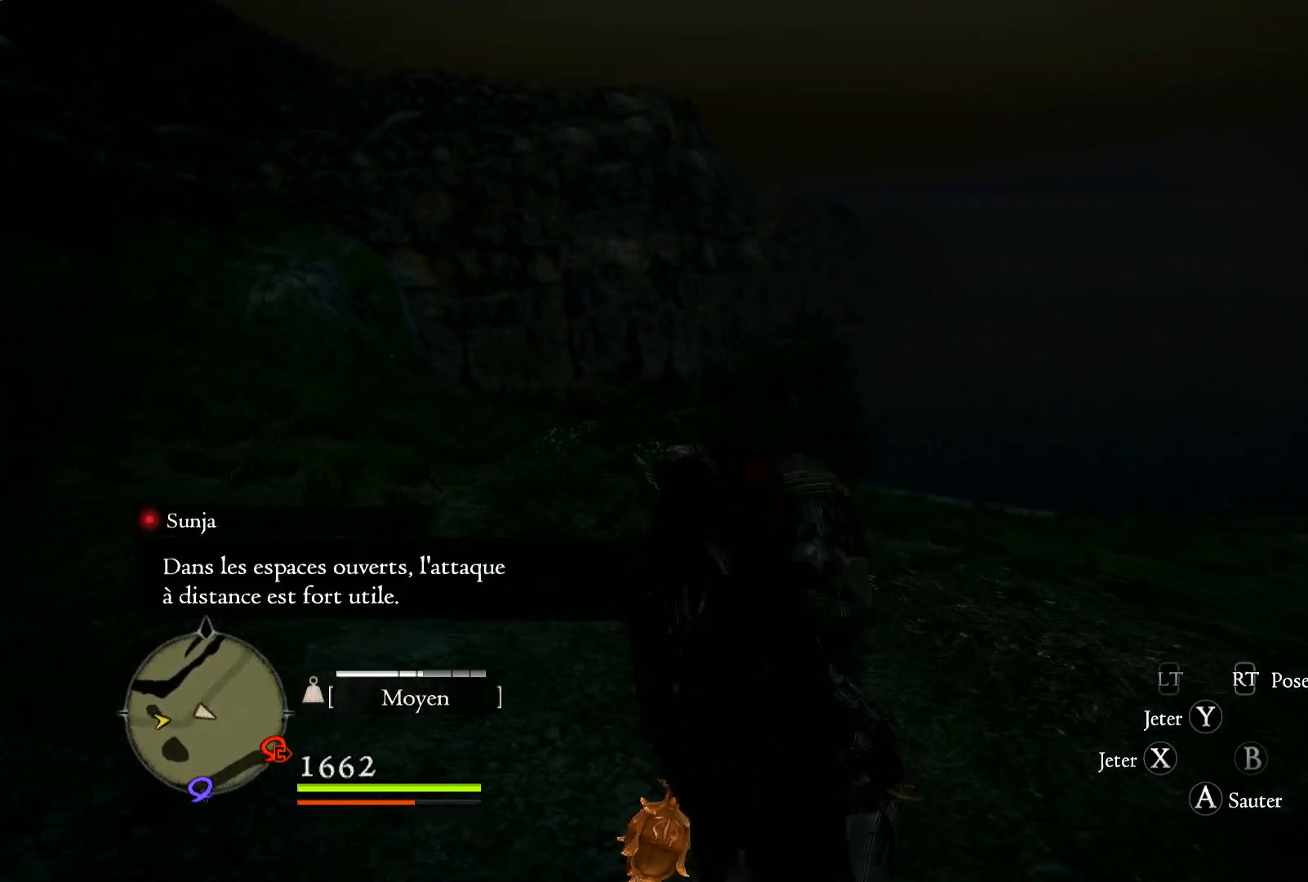
{"buttons": [], "left_stick": "down-left", "right_stick": "center", "events": [[50, "left_stick", "center"], [283, "Y", "up"], [333, "left_stick", "down-left"]]}
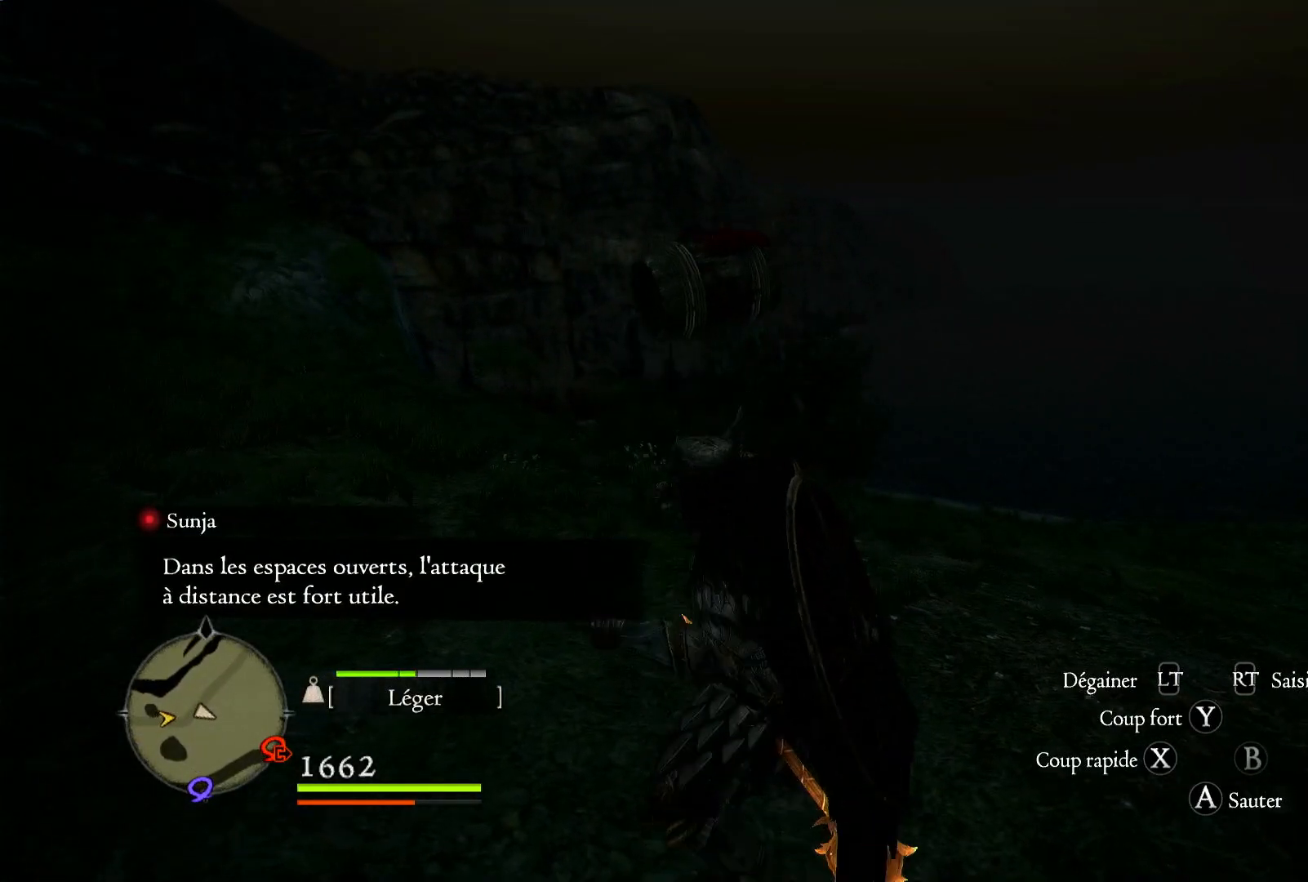
{"buttons": [], "left_stick": "down-left", "right_stick": "up", "events": [[83, "right_stick", "left"], [483, "right_stick", "up"]]}
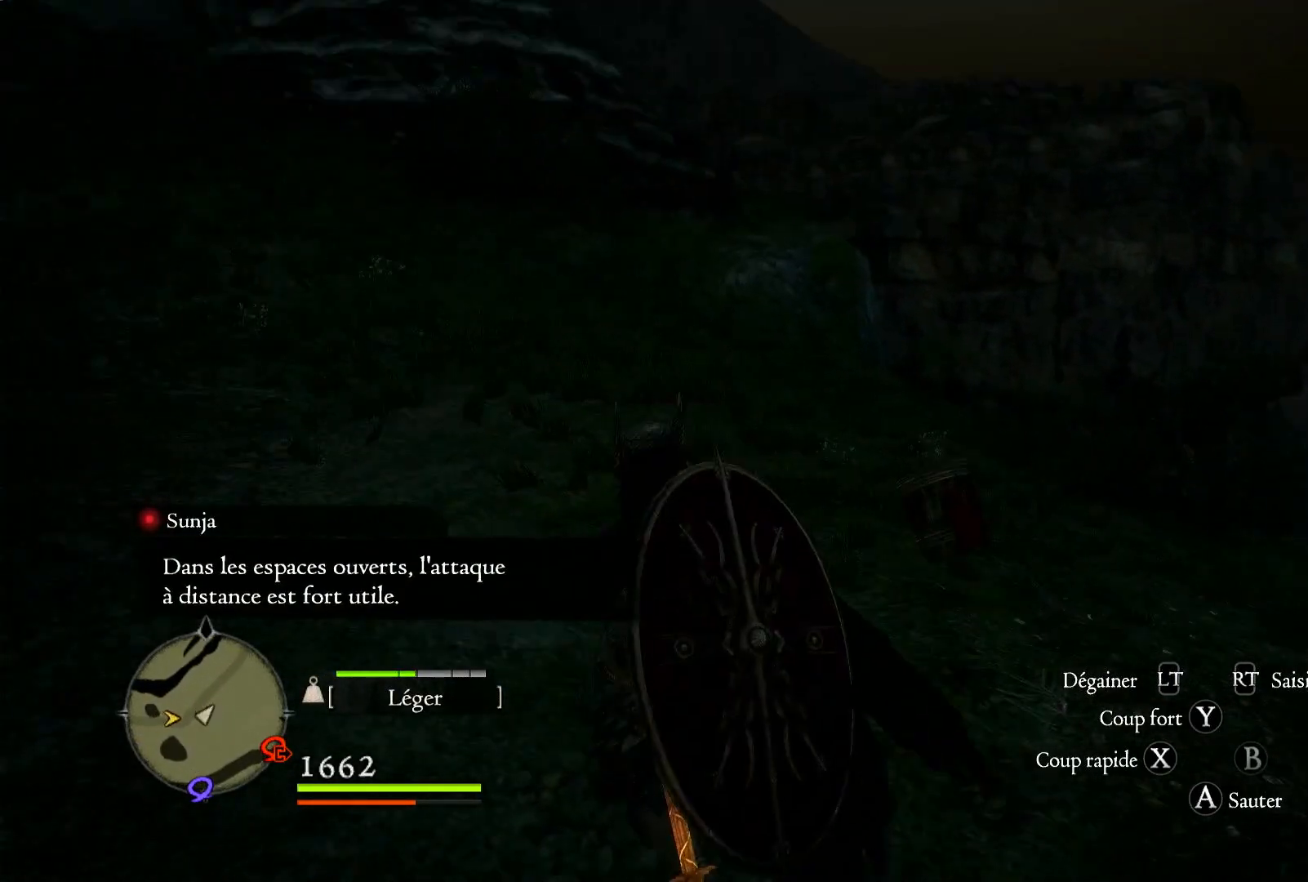
{"buttons": [], "left_stick": "left", "right_stick": "center"}
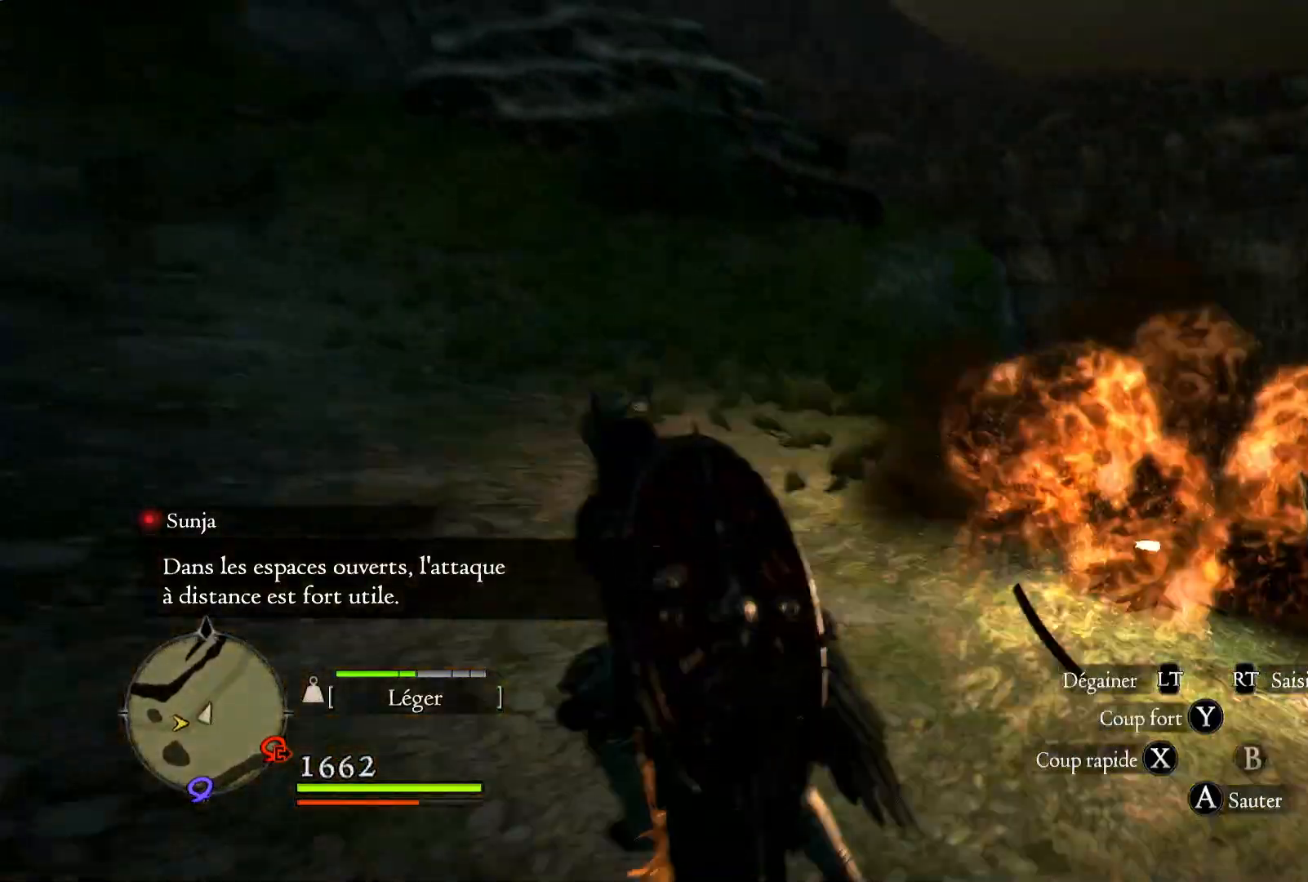
{"buttons": ["L3"], "left_stick": "up", "right_stick": "up-left", "events": [[17, "left_stick", "up-left"], [150, "left_stick", "up"], [217, "right_stick", "left"], [383, "L3", "down"], [500, "right_stick", "up-left"]]}
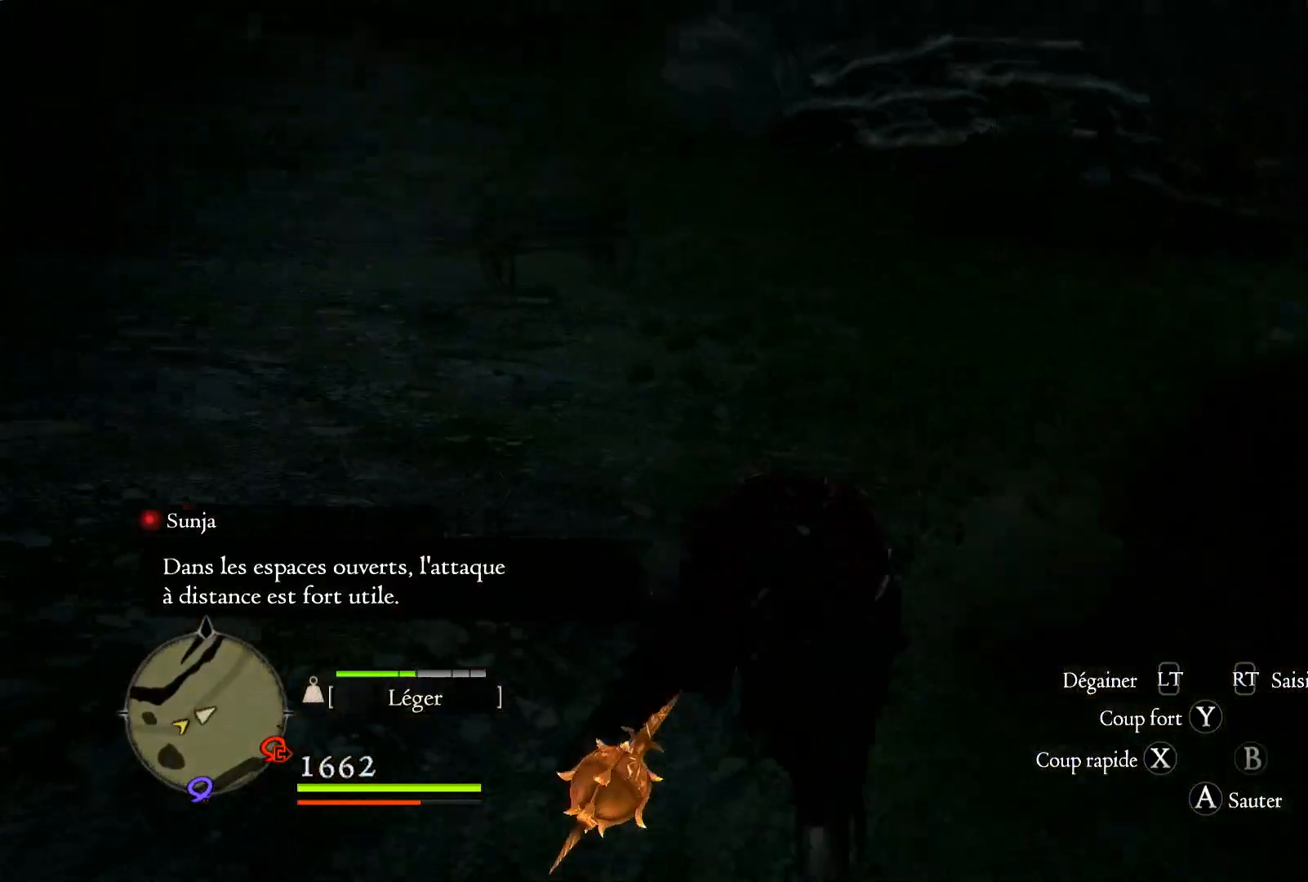
{"buttons": [], "left_stick": "up", "right_stick": "up", "events": [[83, "L3", "up"], [117, "right_stick", "up"]]}
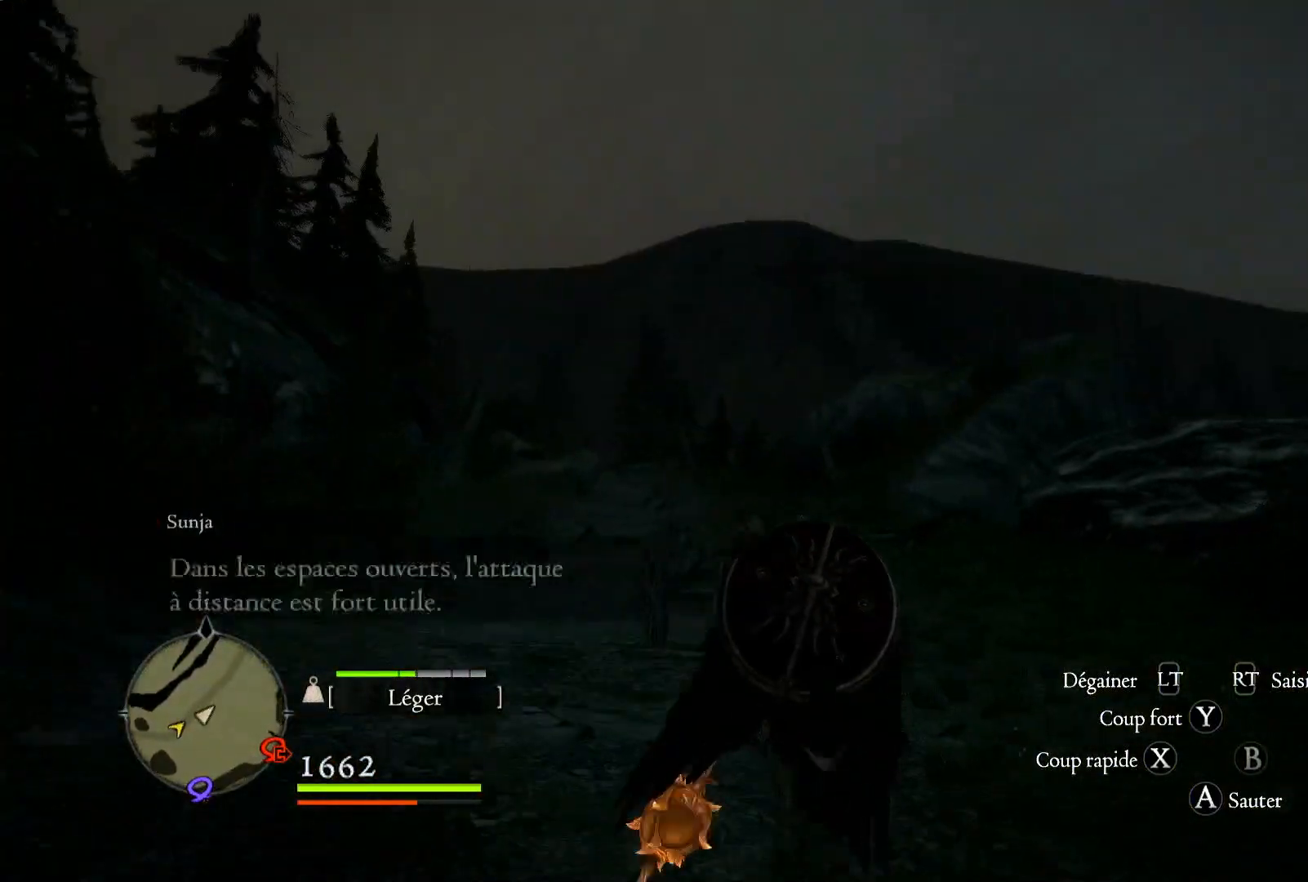
{"buttons": [], "left_stick": "up", "right_stick": "center", "events": [[17, "right_stick", "center"], [267, "right_stick", "down"], [450, "right_stick", "center"]]}
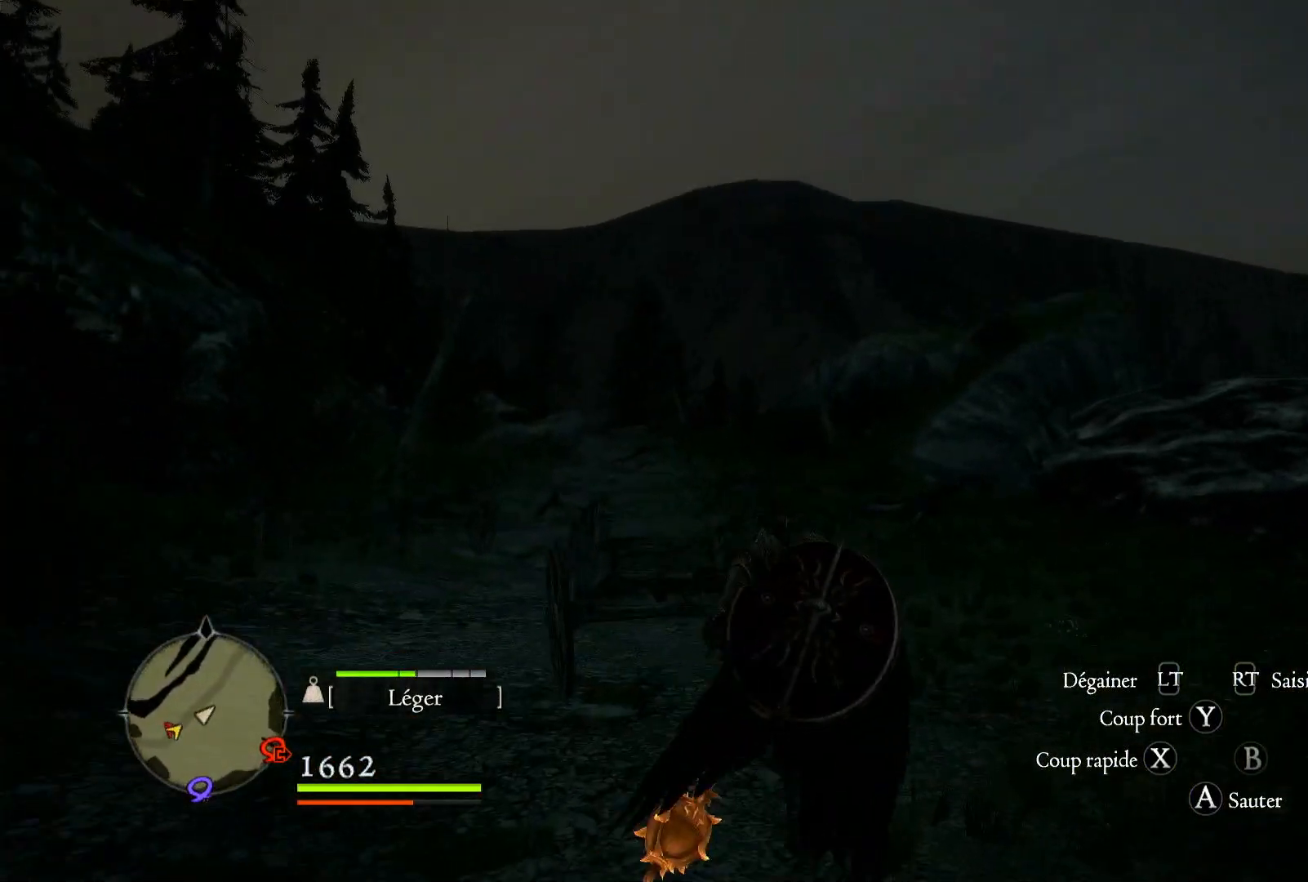
{"buttons": [], "left_stick": "up", "right_stick": "center", "events": []}
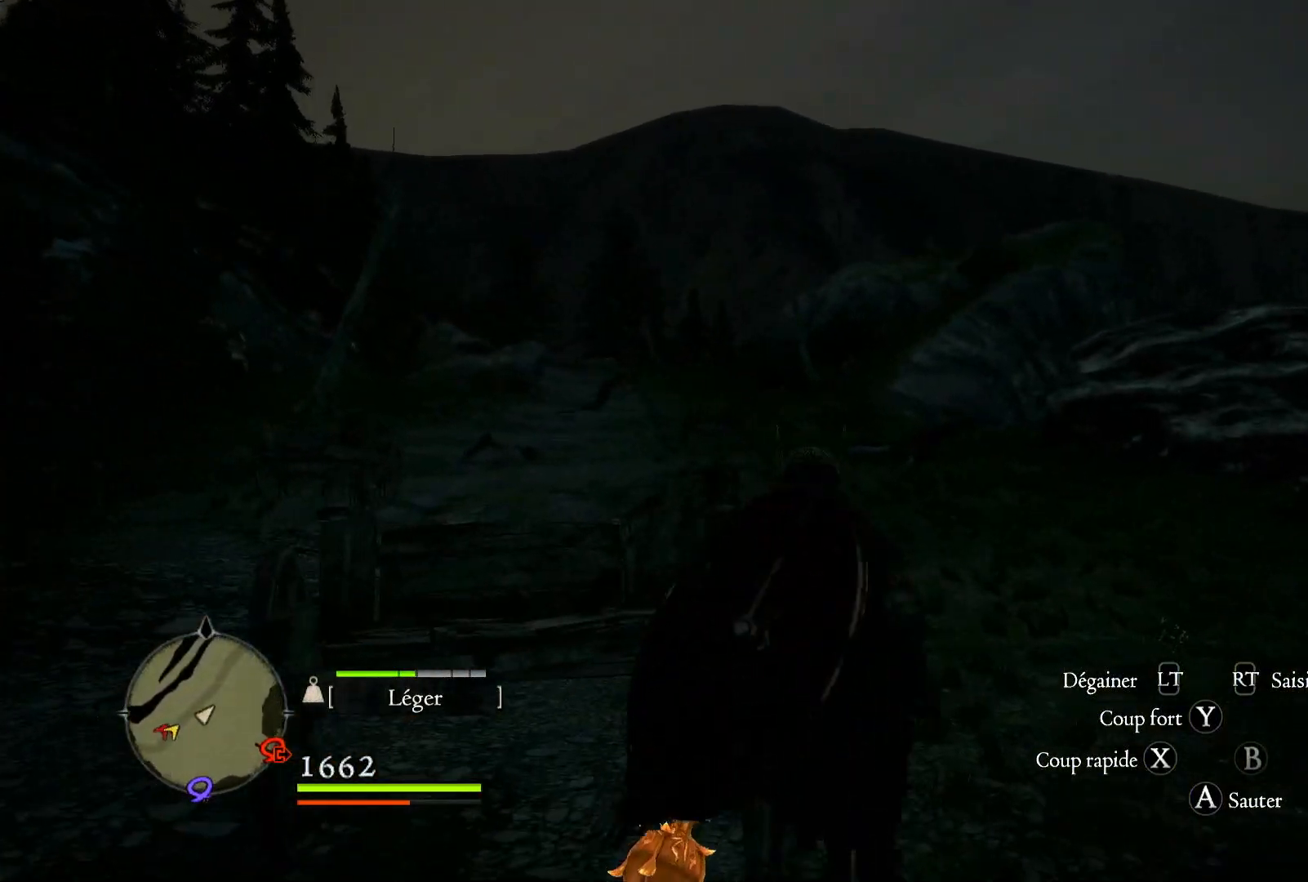
{"buttons": [], "left_stick": "right", "right_stick": "center", "events": [[33, "left_stick", "up-right"], [250, "right_stick", "down-left"], [317, "left_stick", "right"], [400, "right_stick", "center"]]}